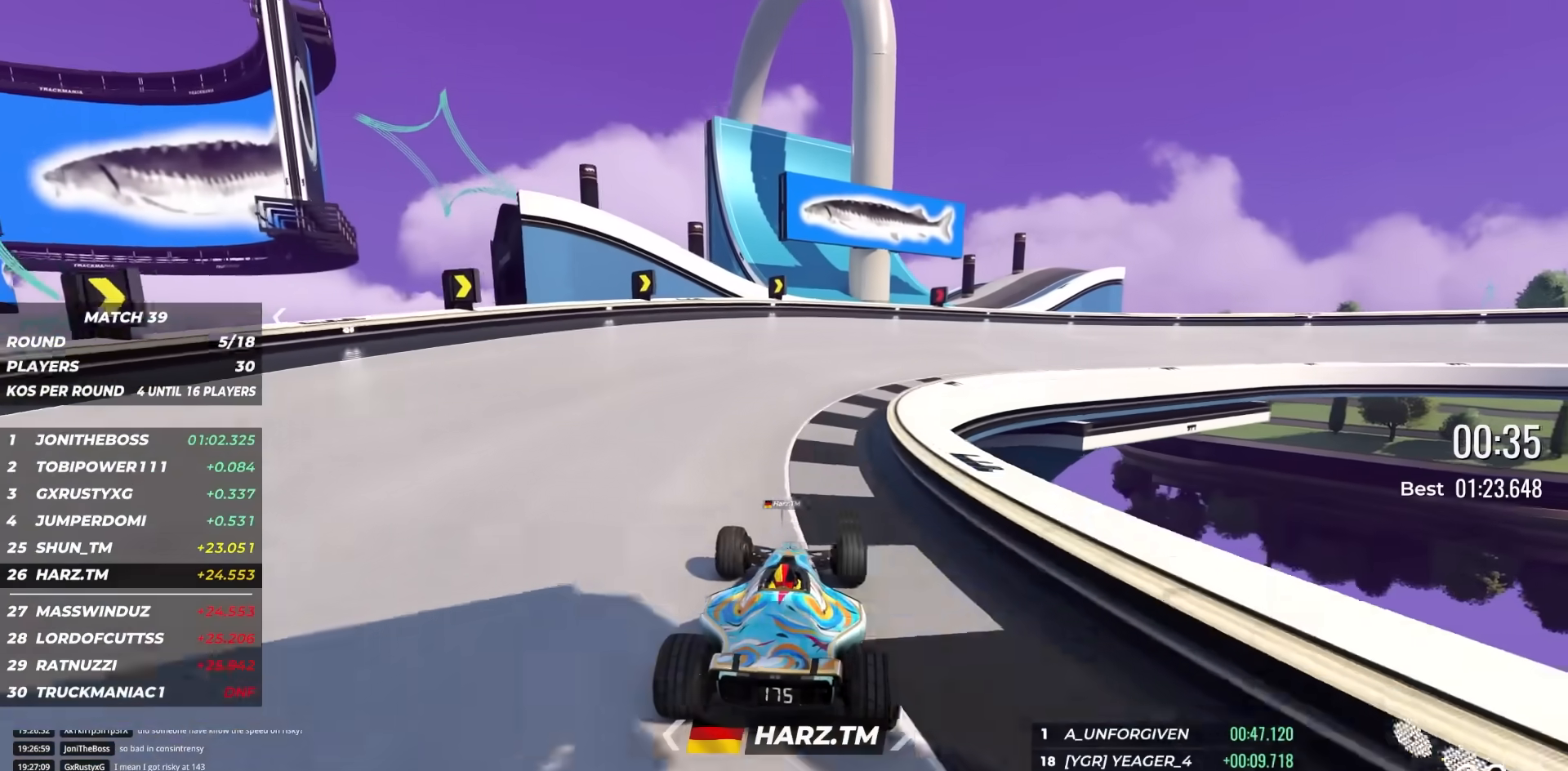
Gameplay with keyboard; each line is a JSON object with the keys held at the frame after it. "events" lists presses ("down") and releases ("up") of "down", "left", "right" and "up" between this image and that frame as [ms after this image, input, new state], when the widget could be followed in between. No other keys are recorded. Mouse input is not recorded.
{"keys": ["left", "up"], "events": [[217, "left", "down"], [317, "left", "up"], [367, "left", "down"]]}
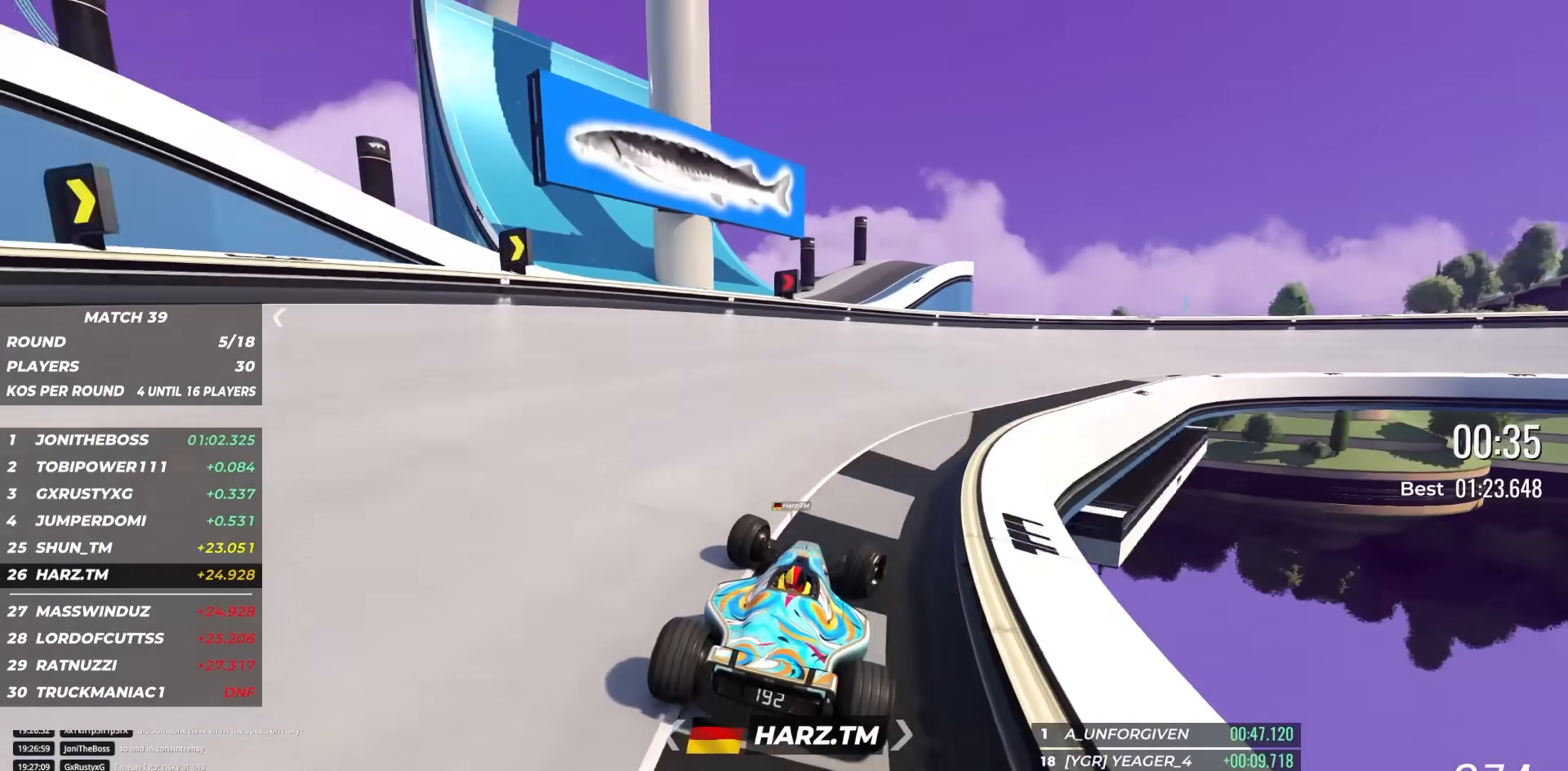
{"keys": ["up"], "events": [[467, "left", "up"]]}
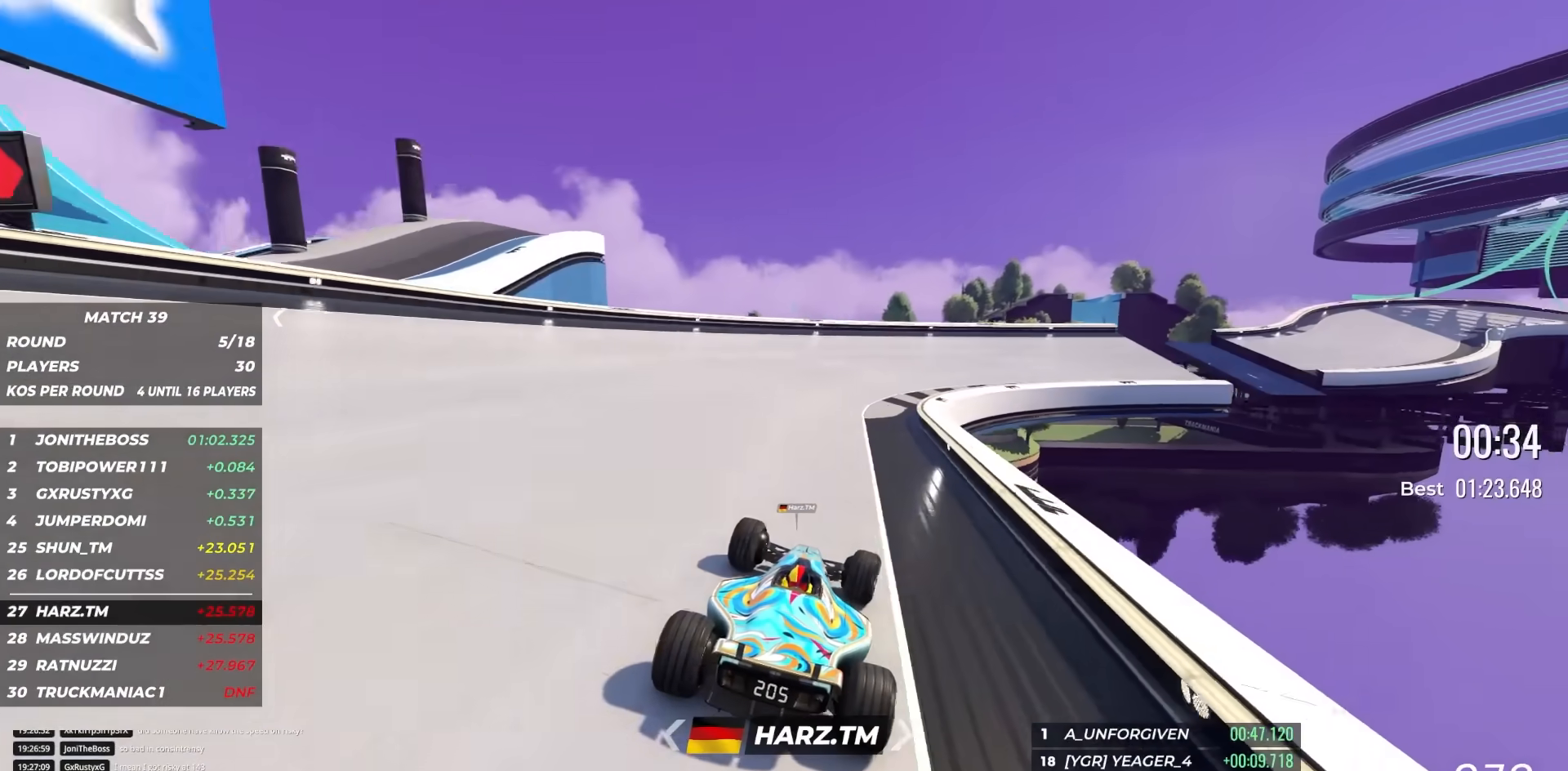
{"keys": ["right", "up"], "events": [[183, "right", "down"], [333, "right", "up"], [433, "right", "down"]]}
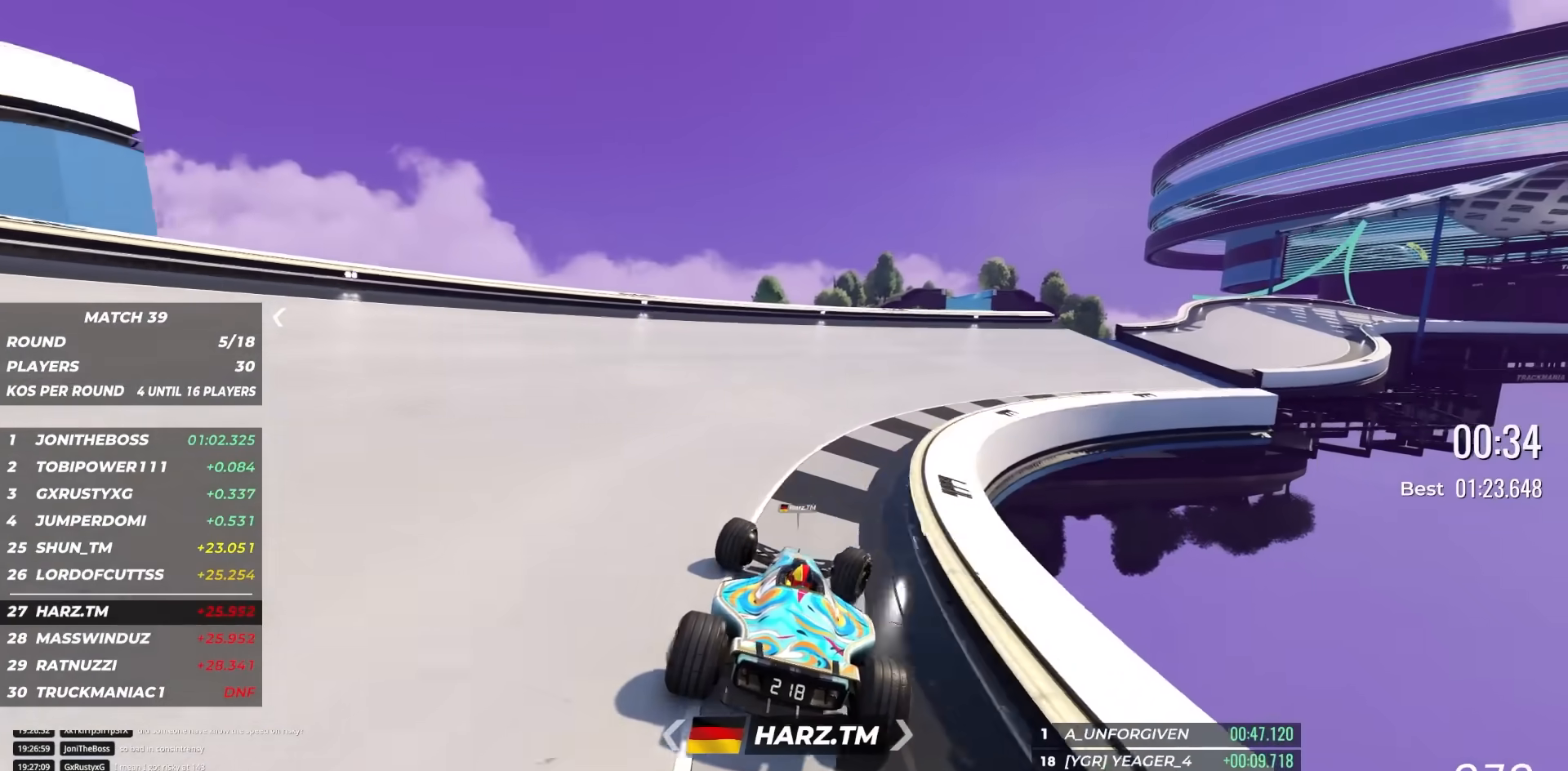
{"keys": ["right", "up"], "events": []}
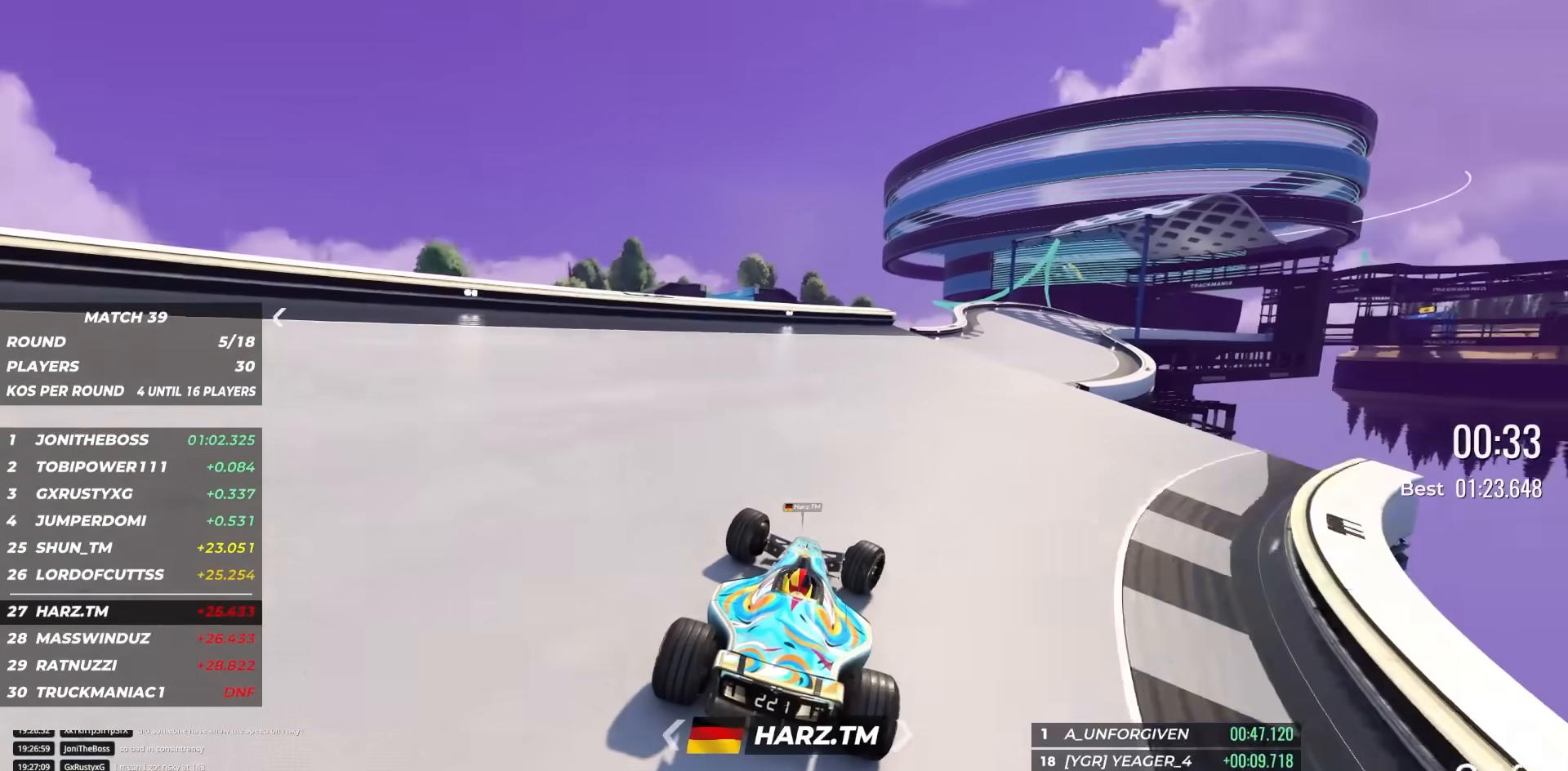
{"keys": ["right", "up"], "events": [[33, "right", "up"], [117, "right", "down"], [283, "right", "up"], [350, "right", "down"]]}
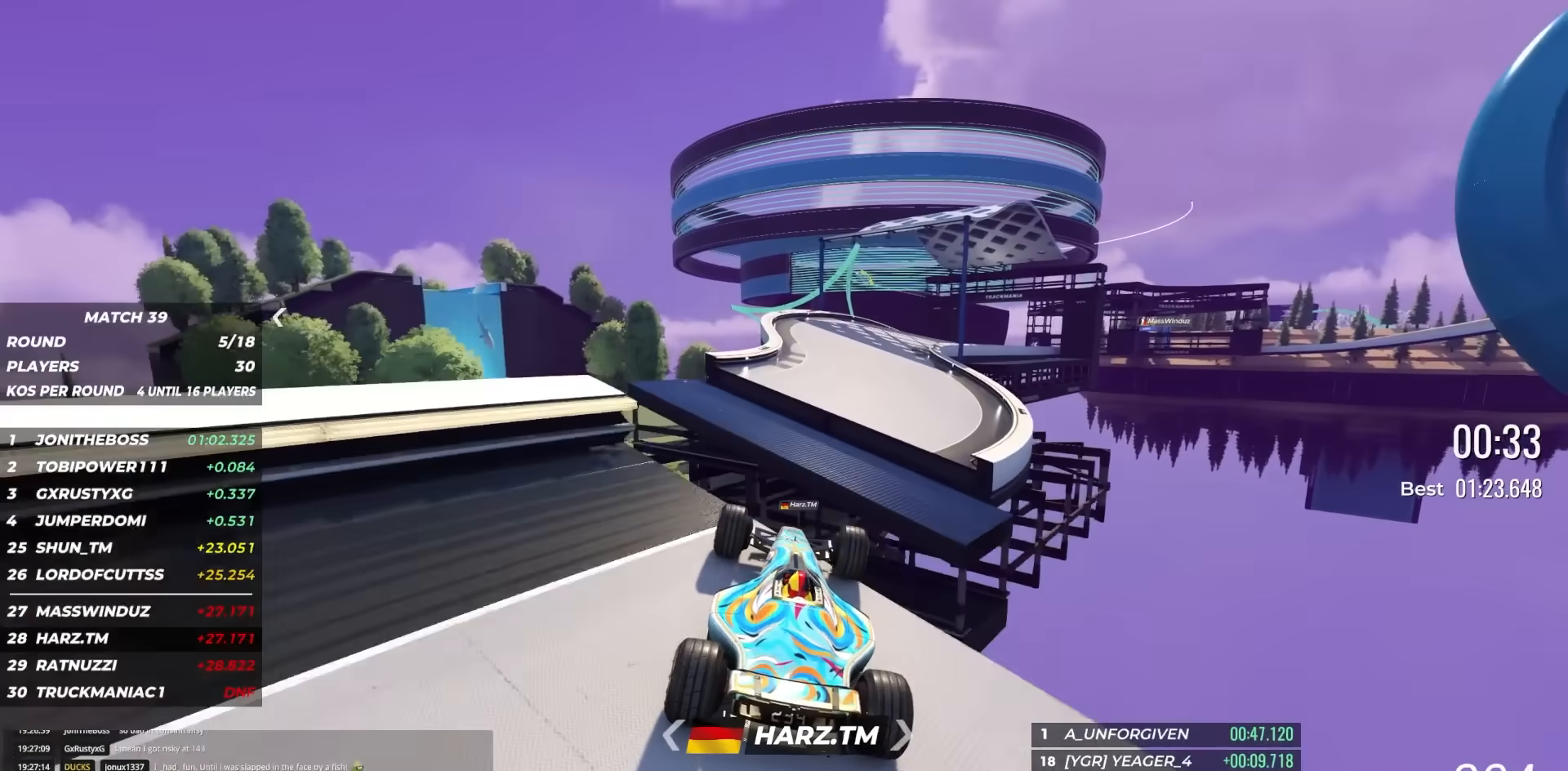
{"keys": ["right", "up"], "events": [[100, "right", "up"], [167, "right", "down"], [350, "right", "up"], [500, "right", "down"]]}
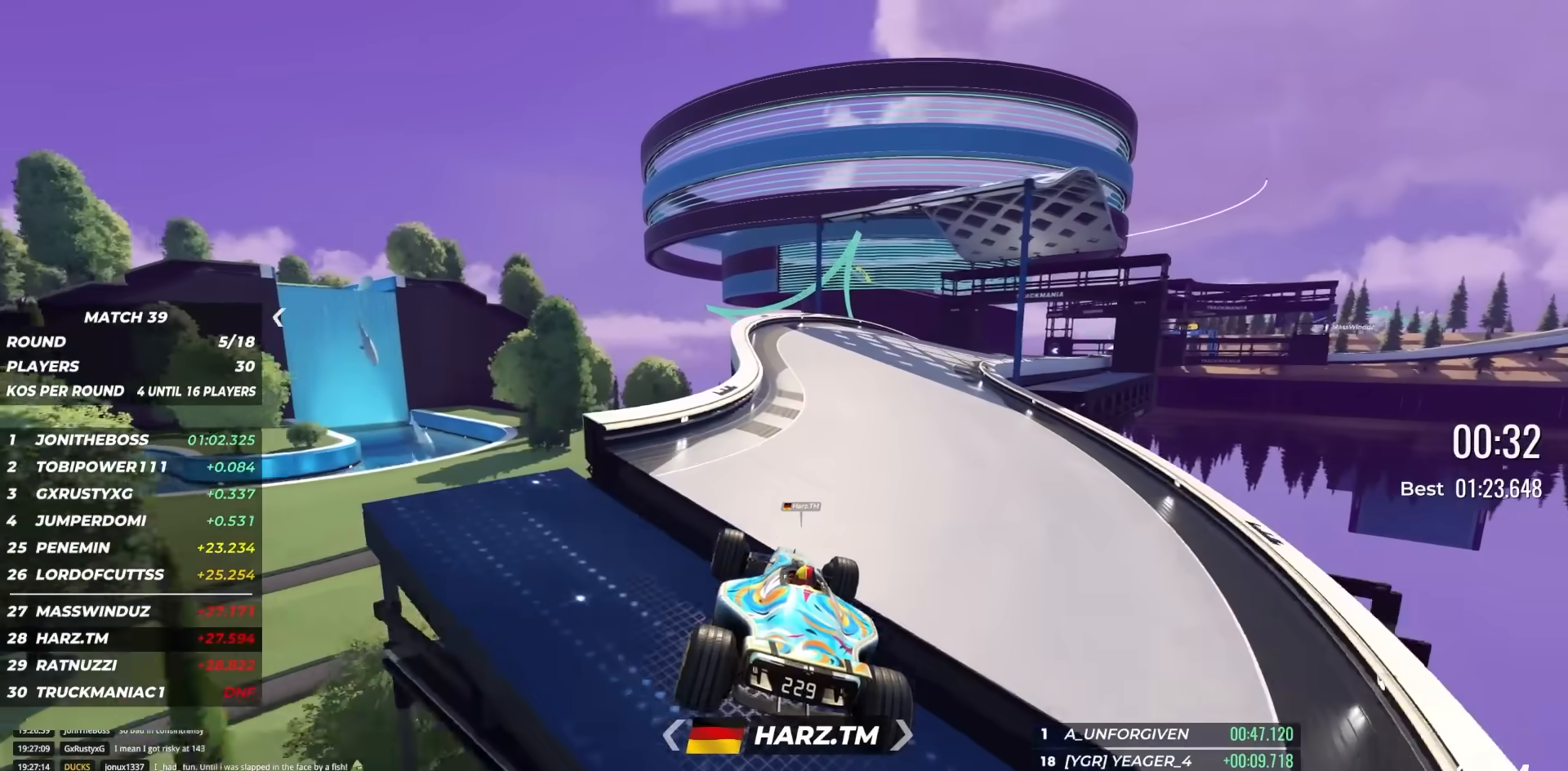
{"keys": [], "events": [[283, "right", "up"], [283, "up", "up"]]}
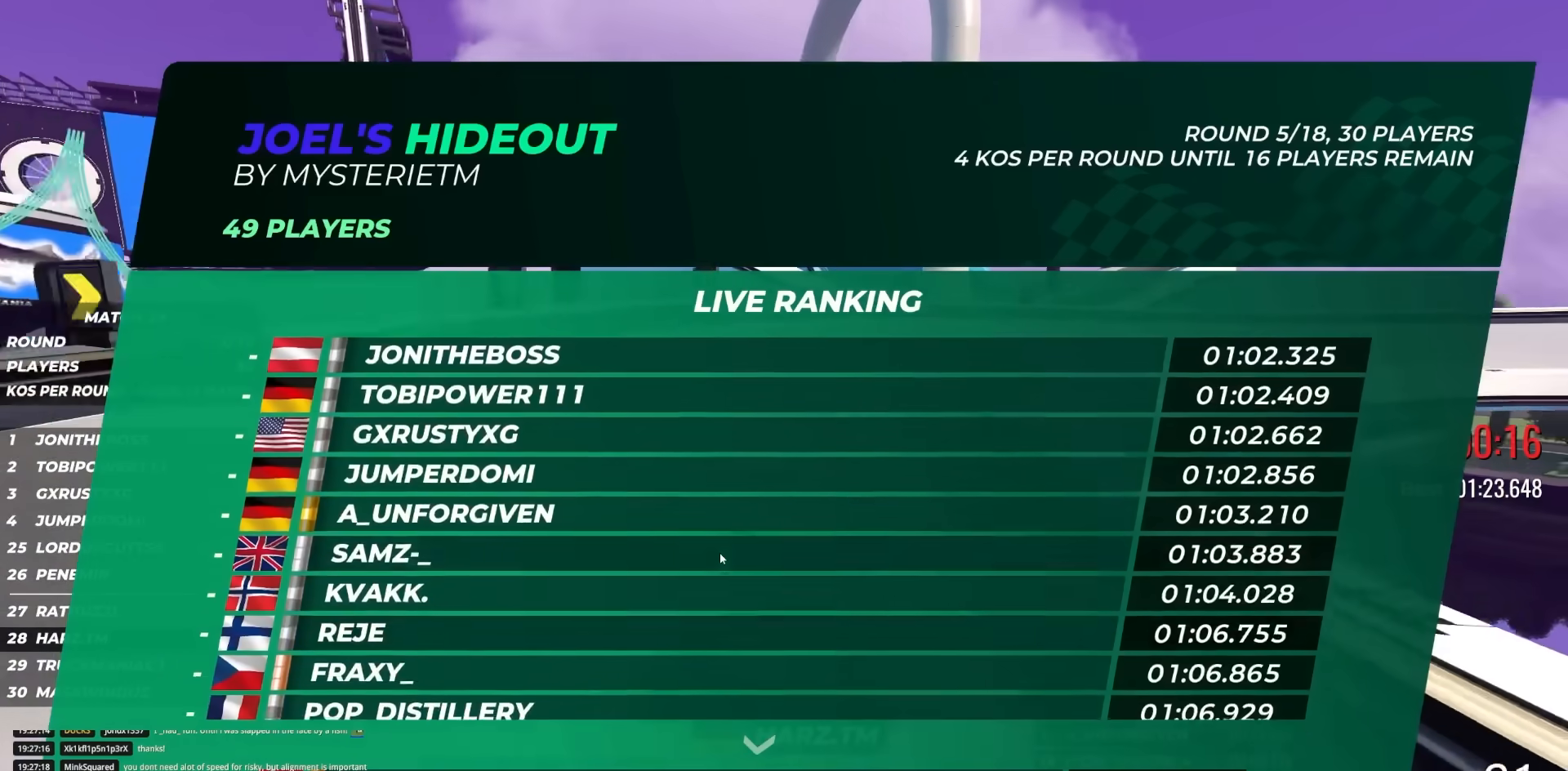
{"keys": [], "events": []}
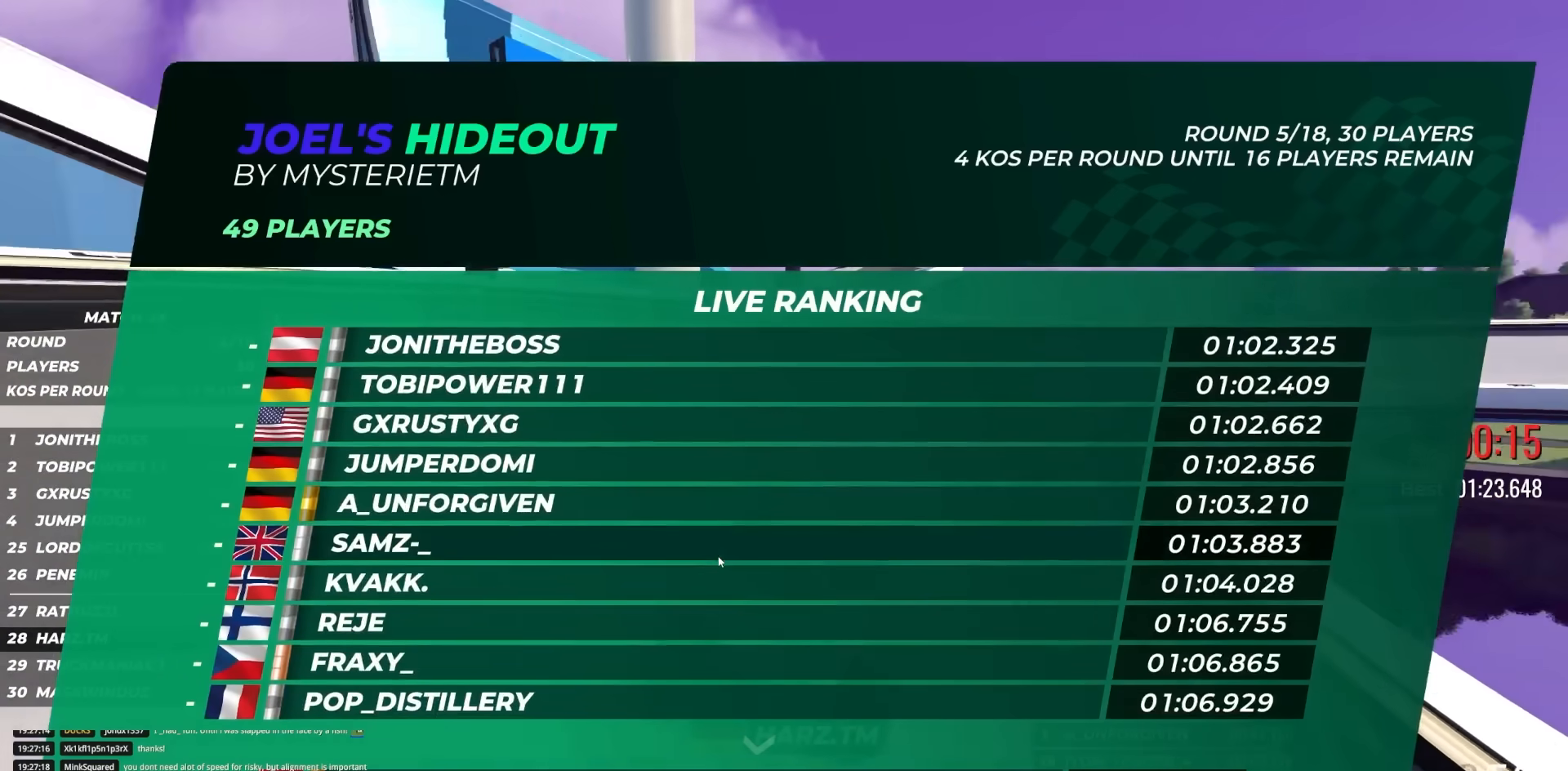
{"keys": [], "events": []}
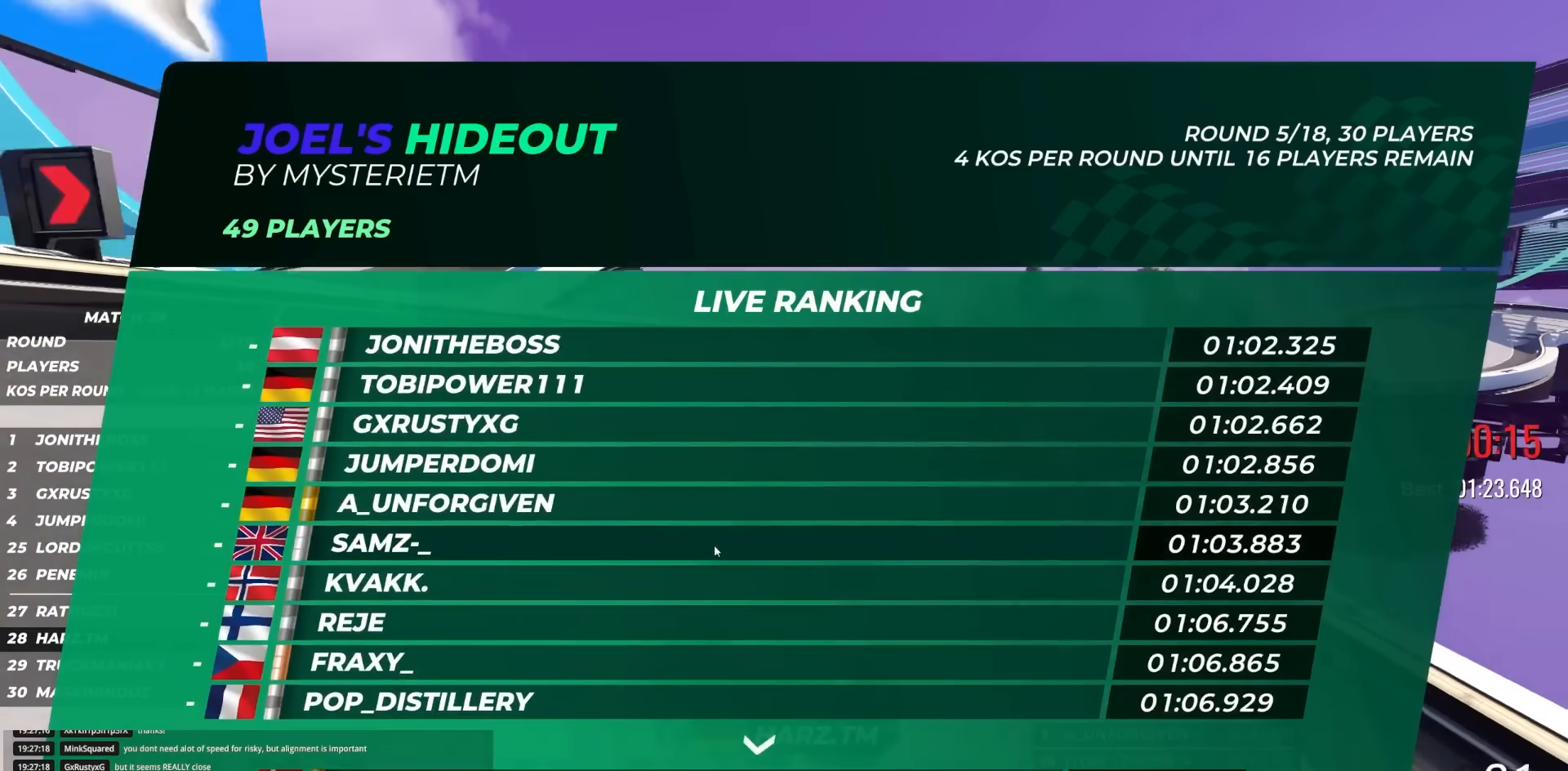
{"keys": [], "events": []}
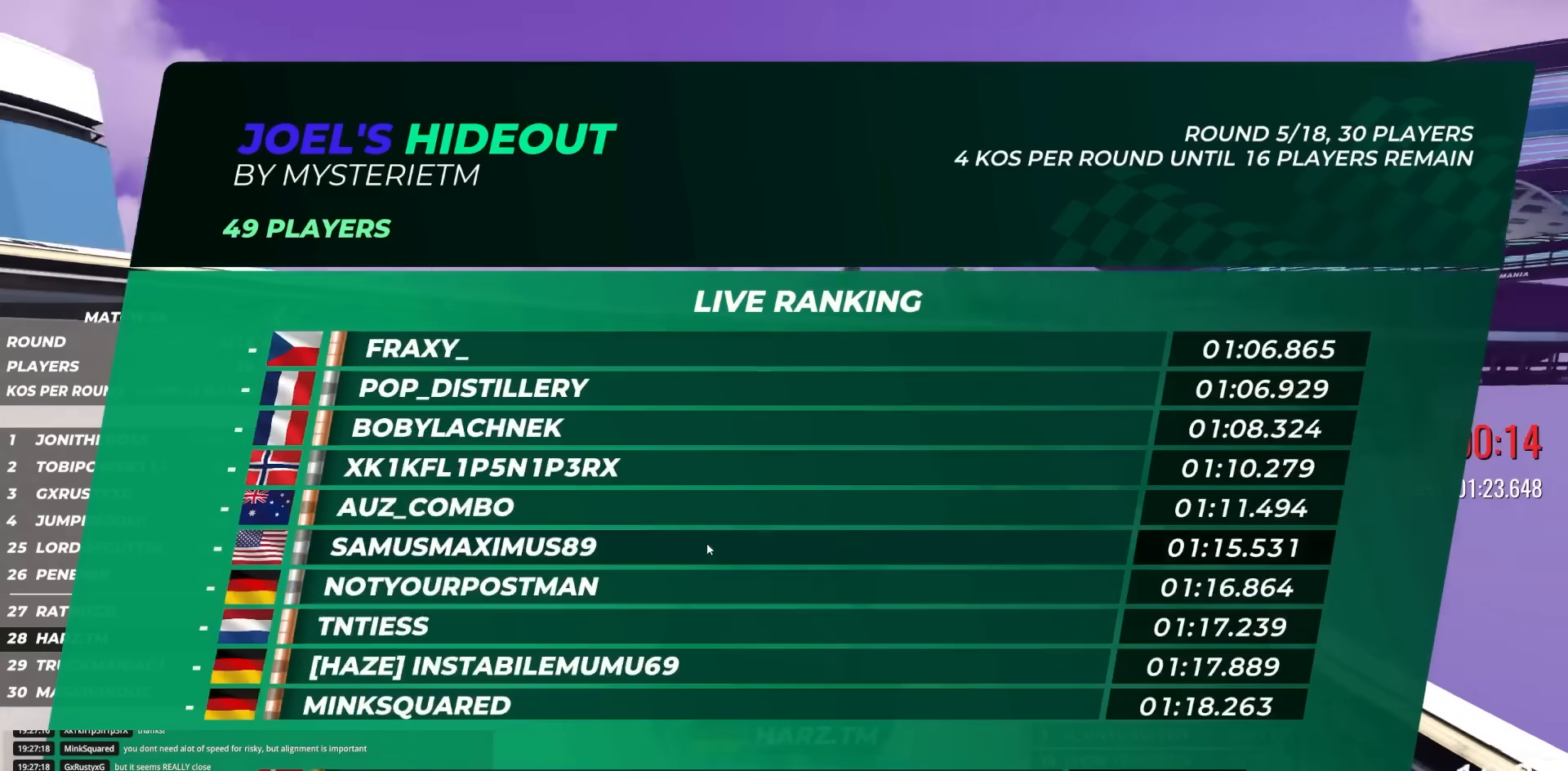
{"keys": [], "events": []}
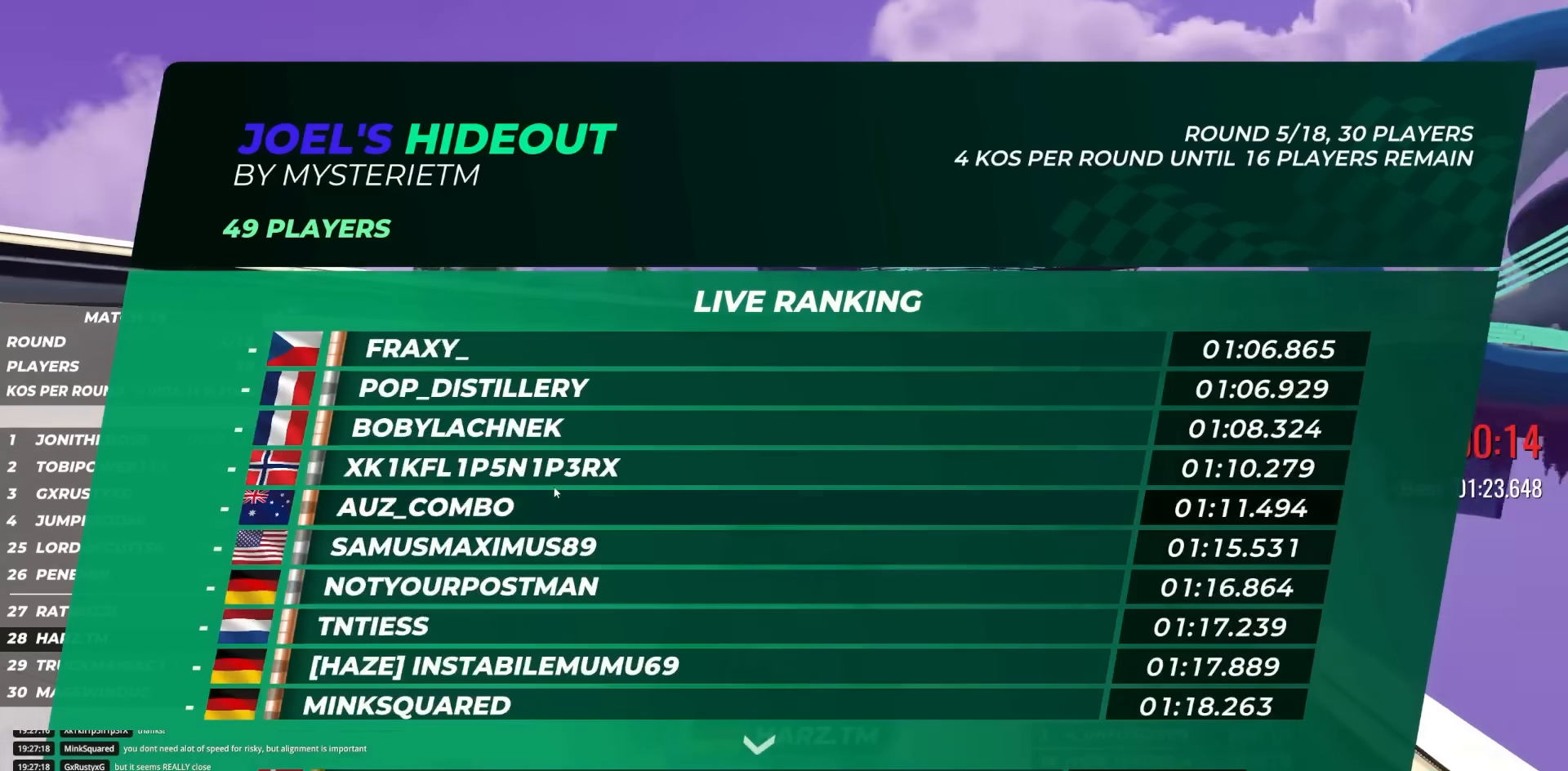
{"keys": [], "events": []}
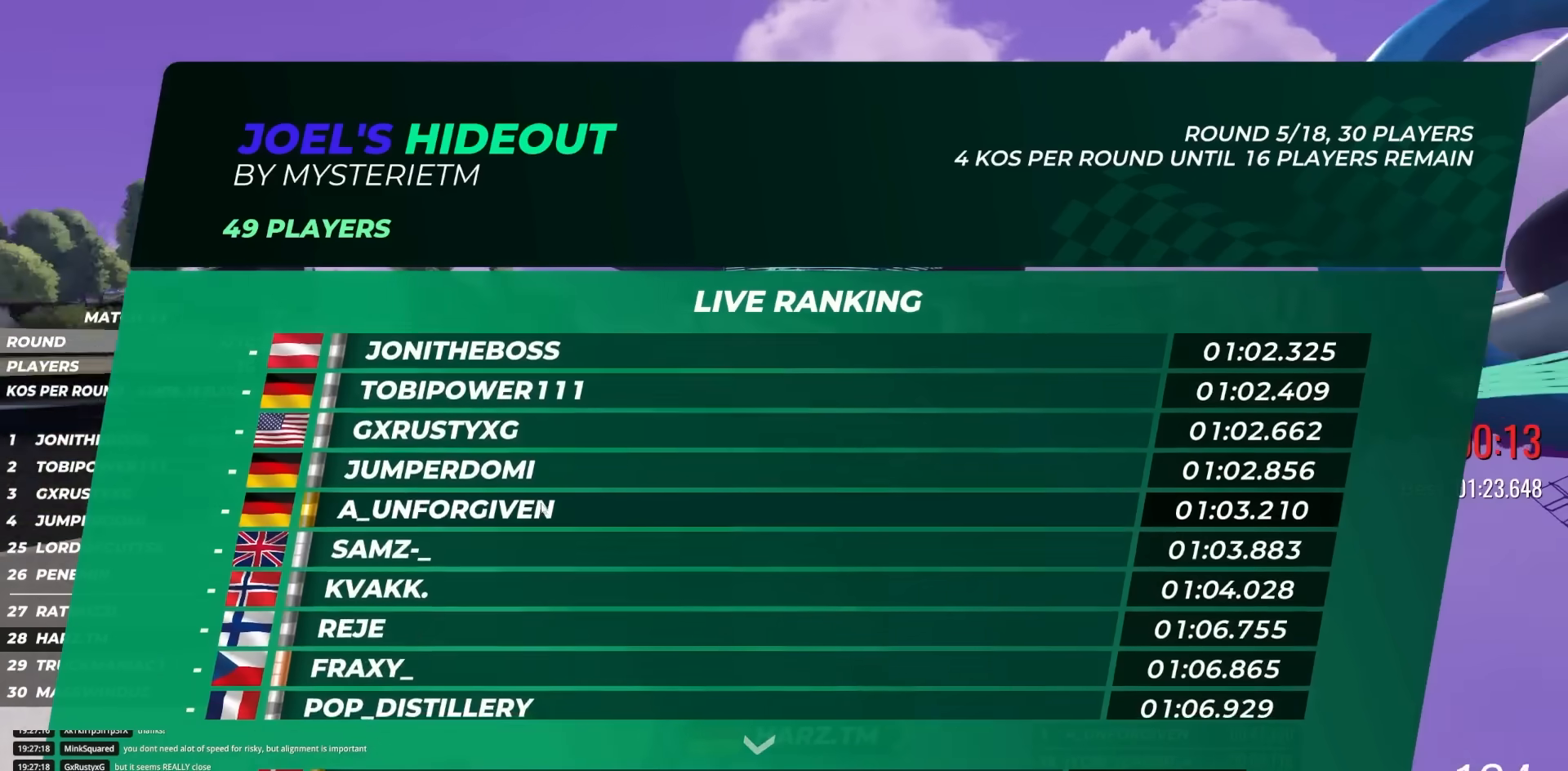
{"keys": [], "events": []}
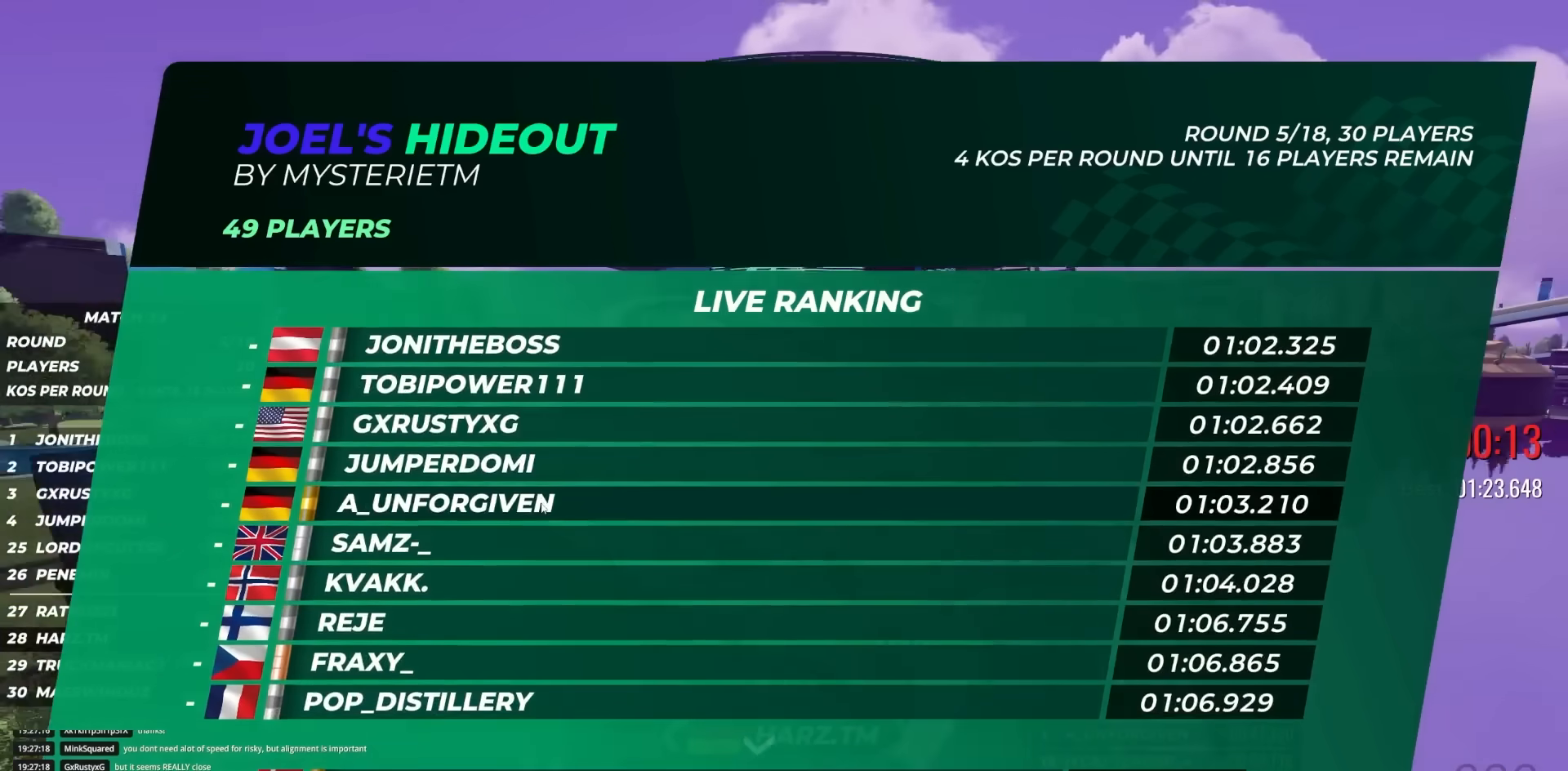
{"keys": ["right", "up"], "events": [[500, "right", "down"], [500, "up", "down"]]}
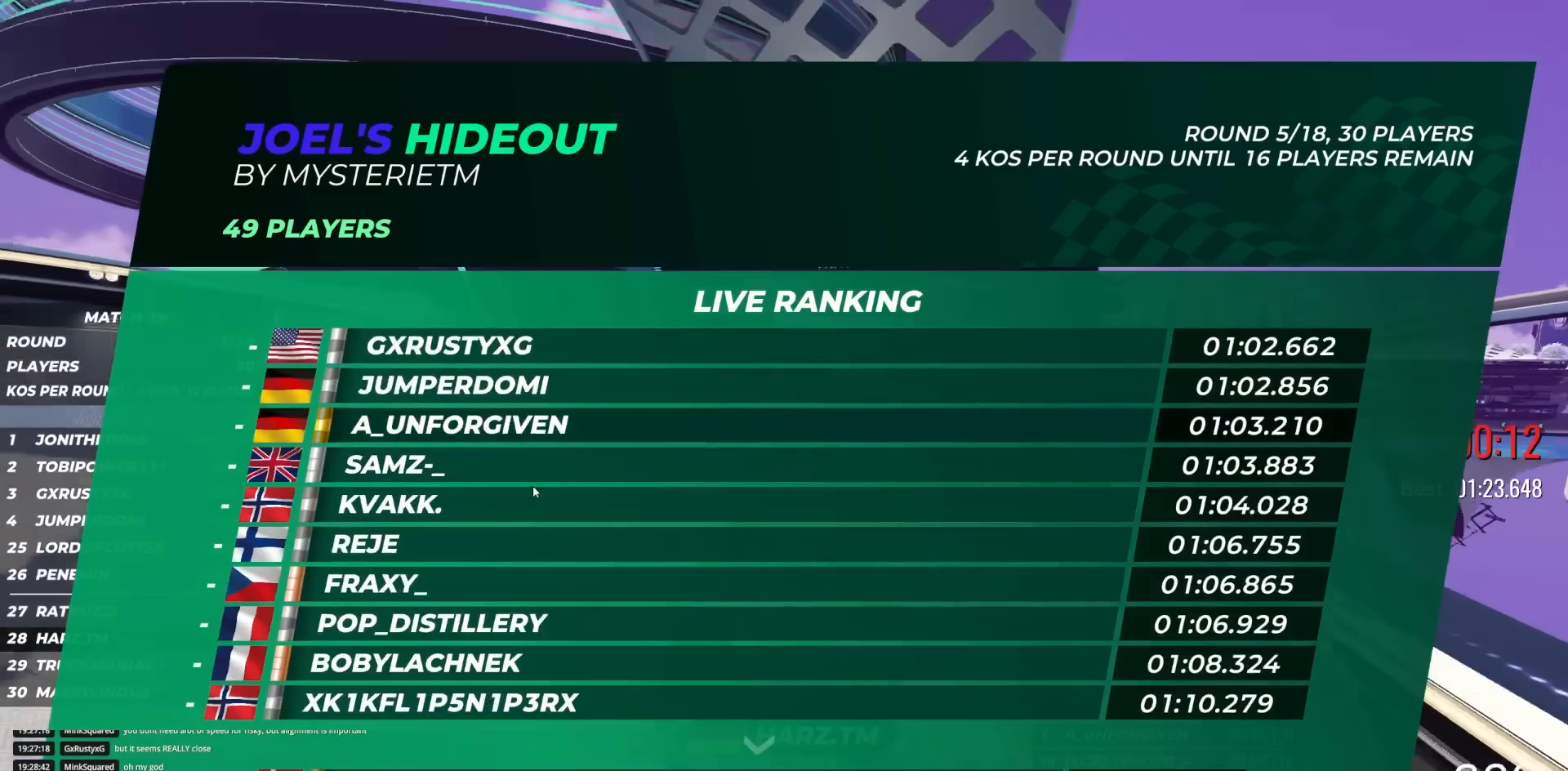
{"keys": ["up"], "events": [[50, "right", "up"]]}
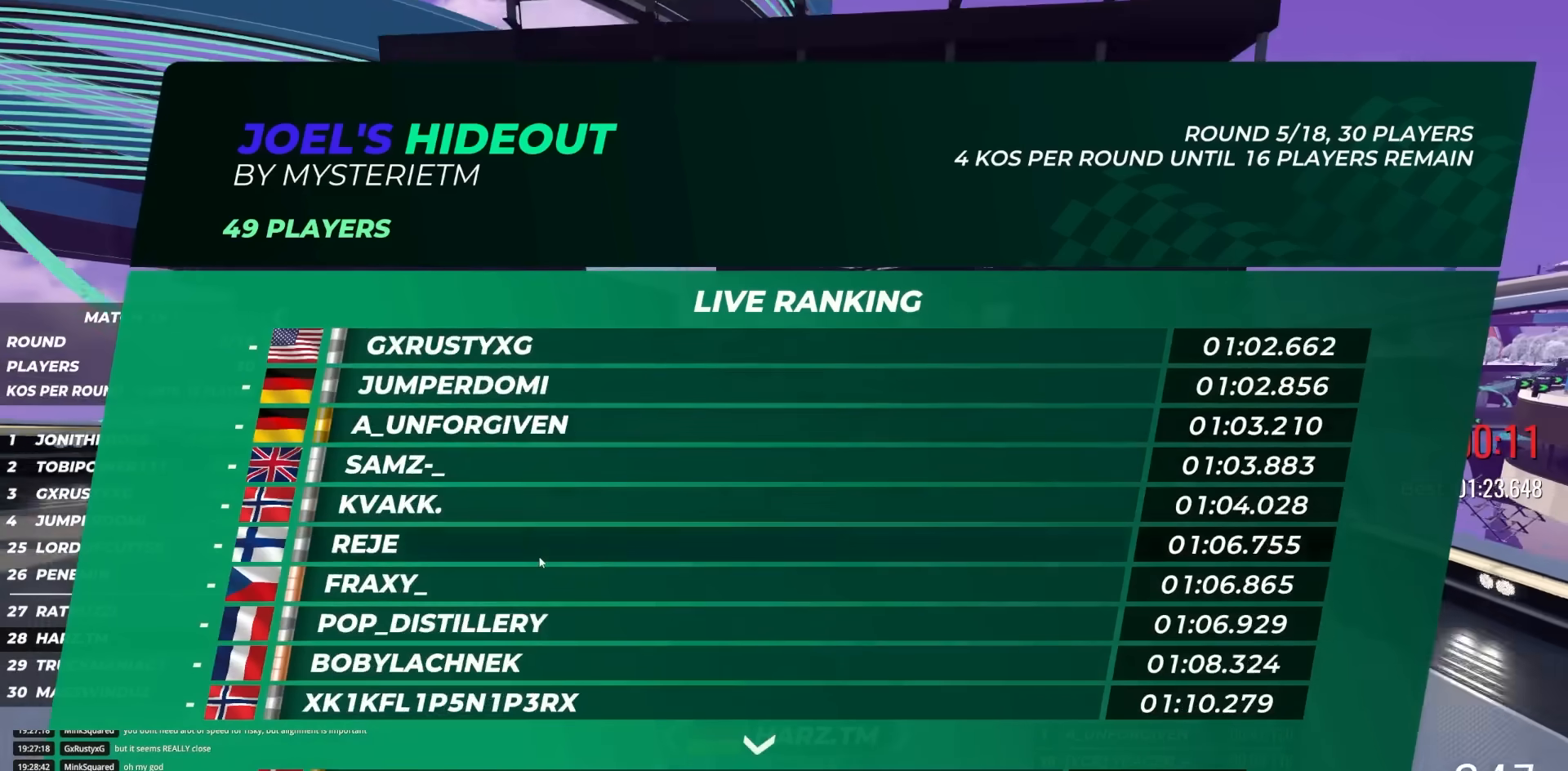
{"keys": ["left", "up"], "events": [[350, "left", "down"]]}
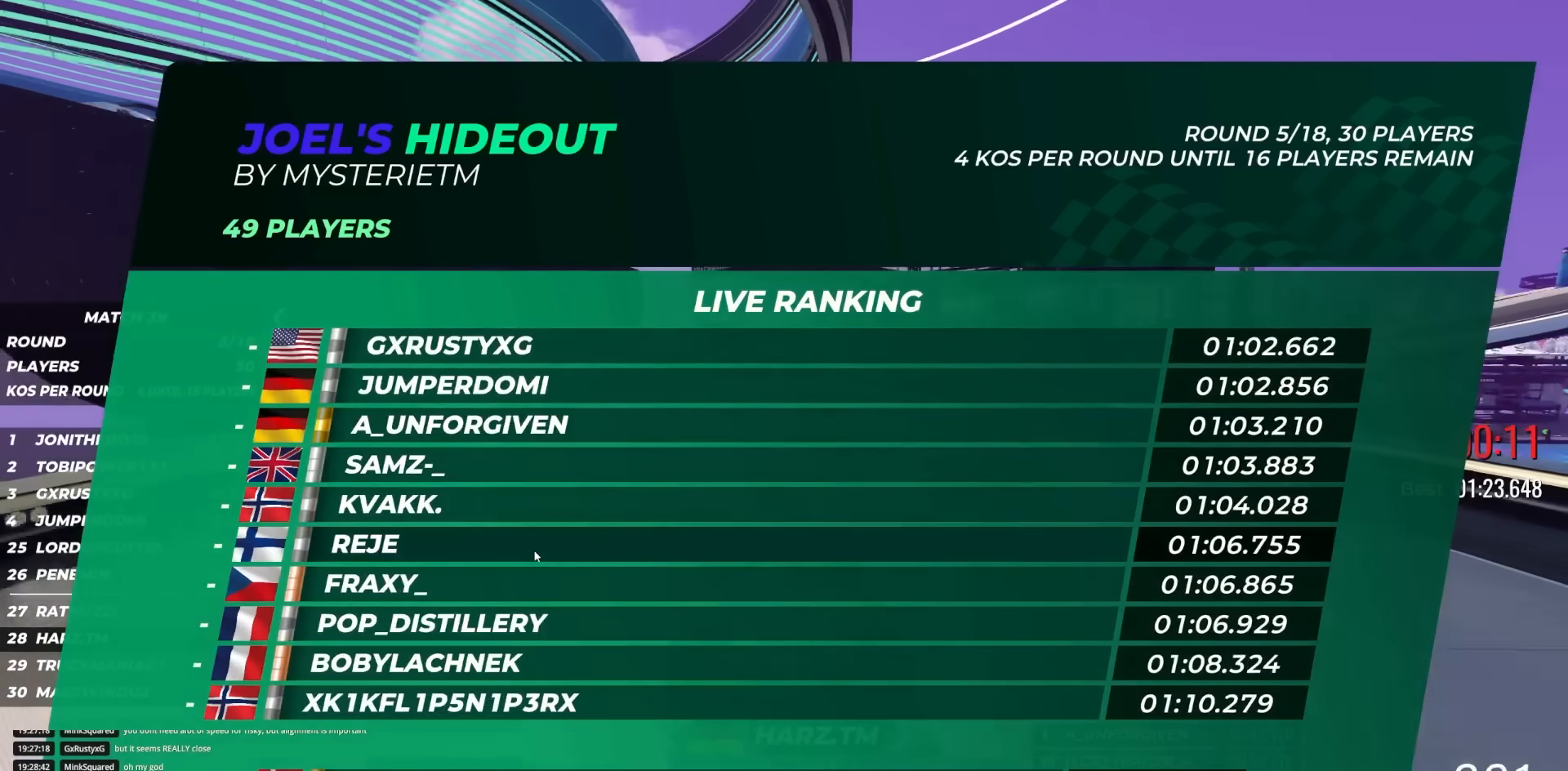
{"keys": ["left", "up"], "events": [[167, "left", "up"], [350, "left", "down"]]}
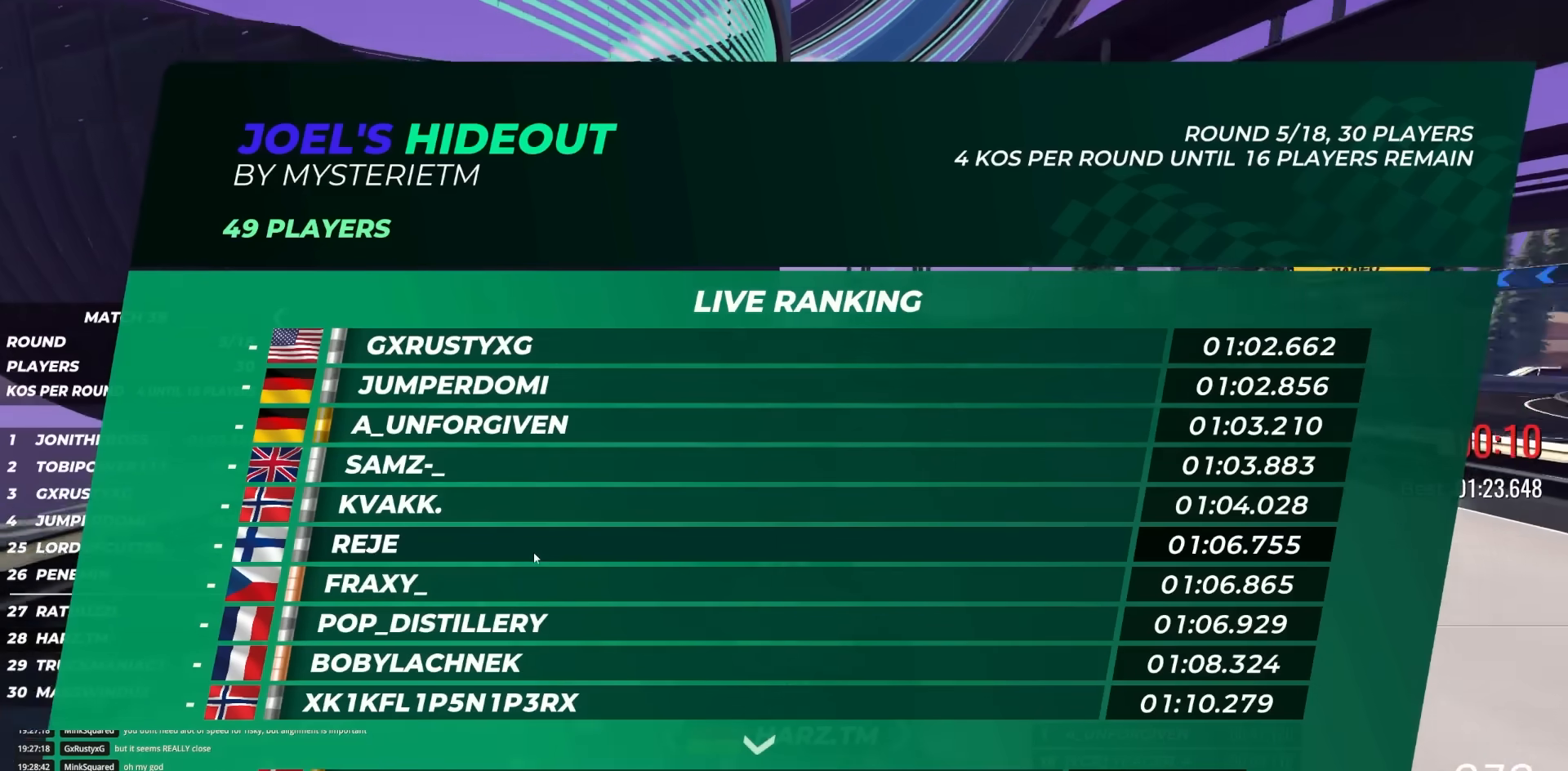
{"keys": ["up"], "events": [[83, "left", "up"], [200, "left", "down"], [500, "left", "up"]]}
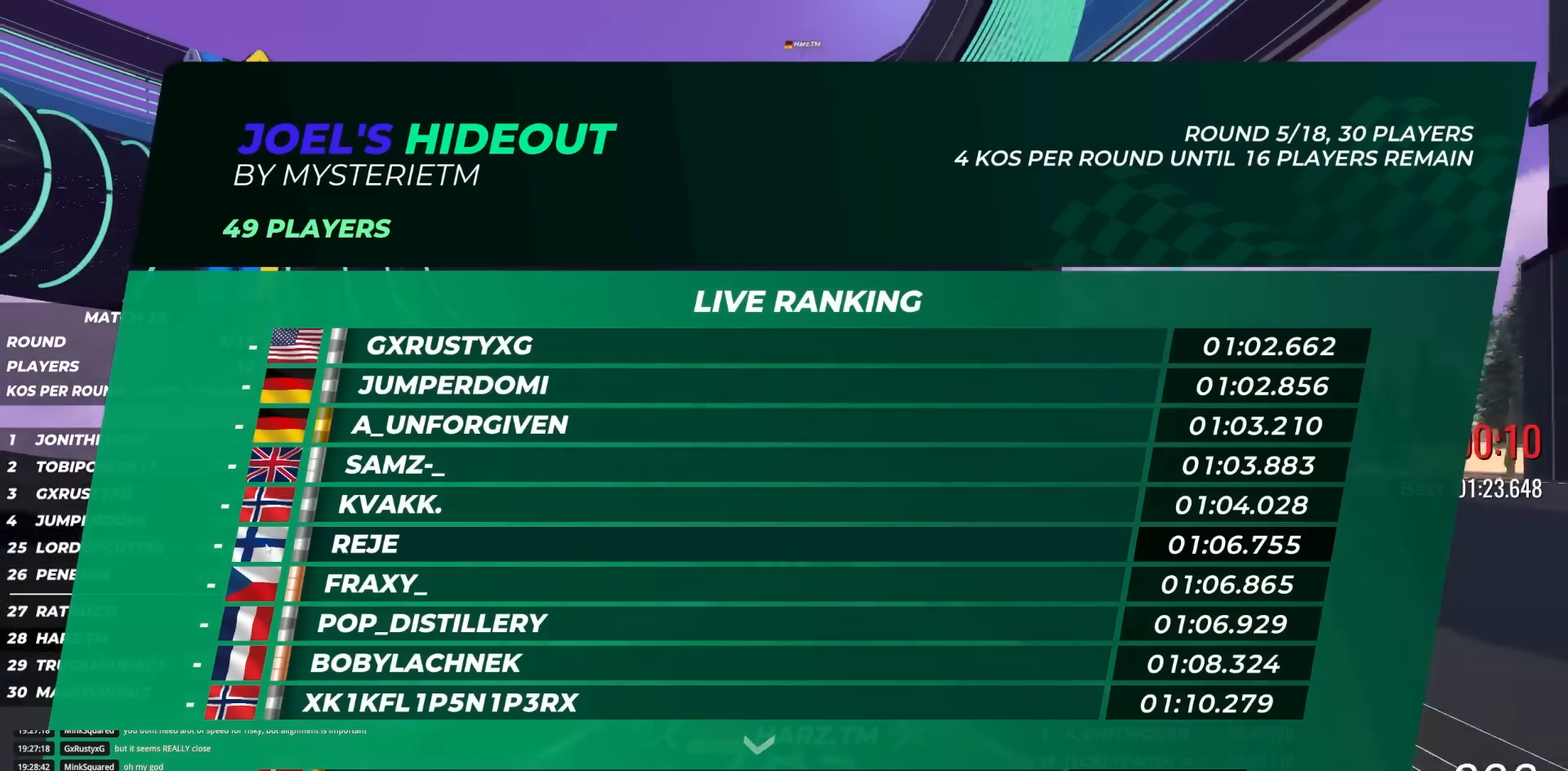
{"keys": ["left", "up"], "events": [[150, "left", "down"], [367, "left", "up"], [467, "left", "down"]]}
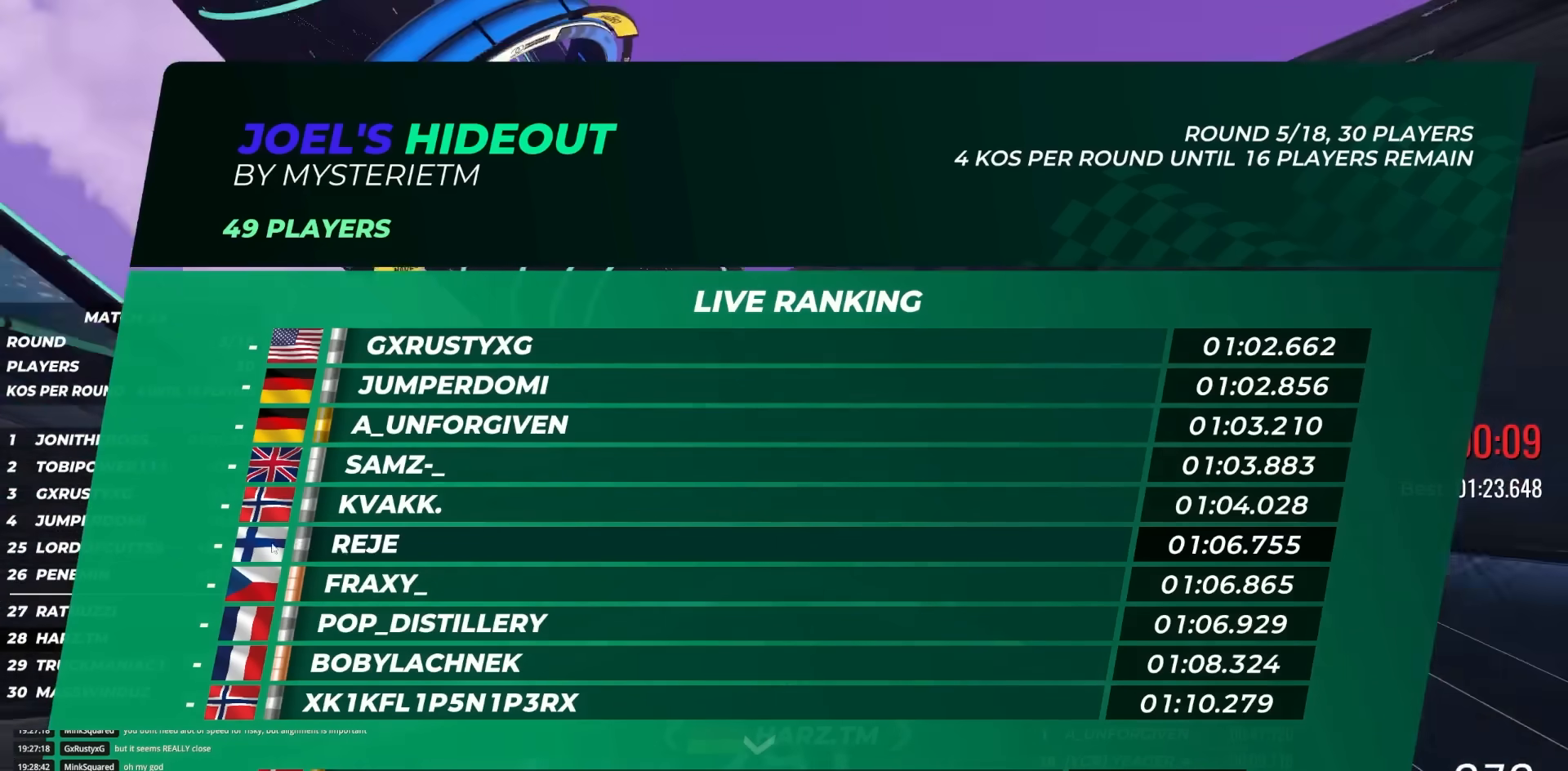
{"keys": ["up"], "events": [[183, "left", "up"]]}
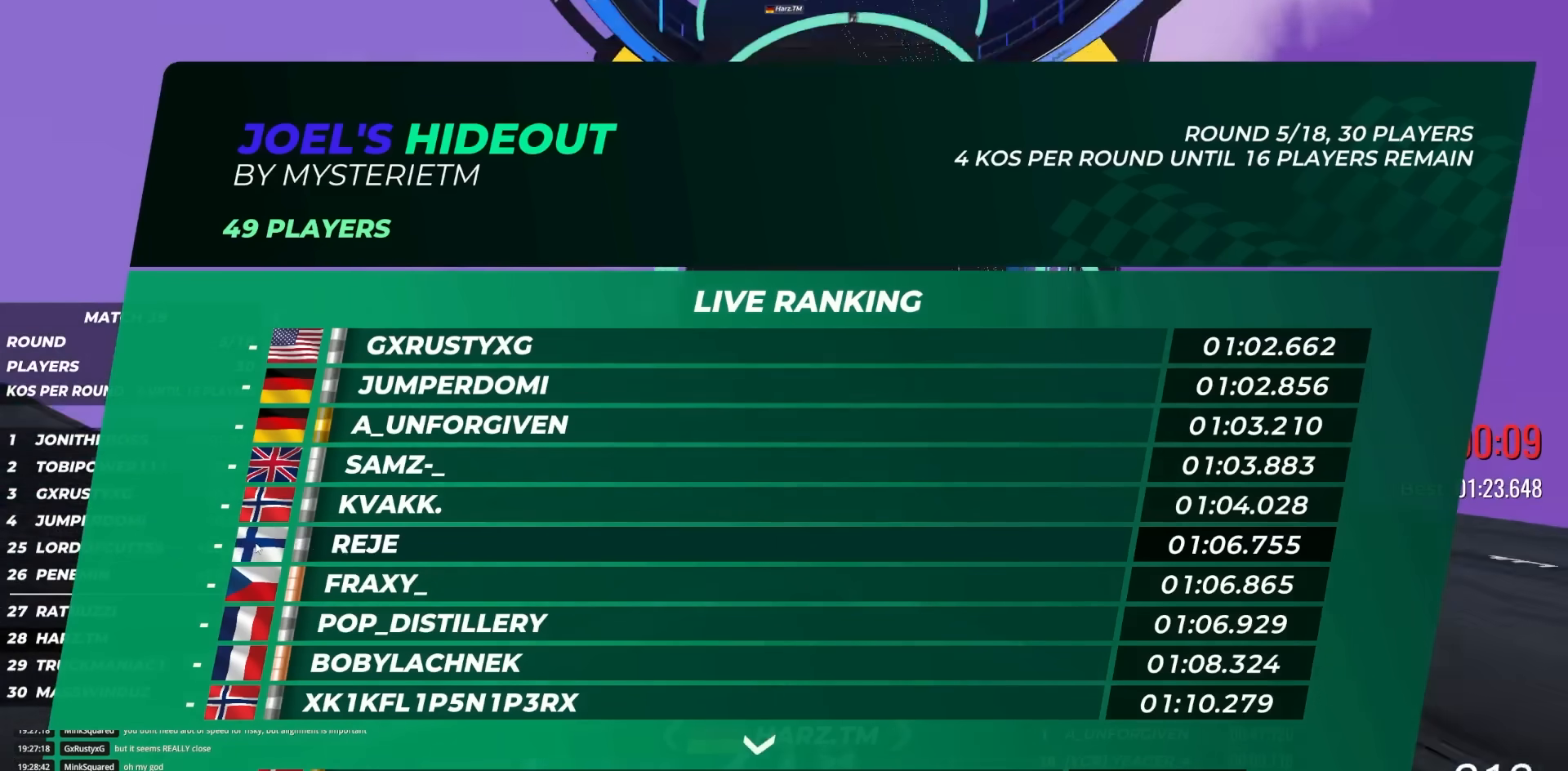
{"keys": ["left", "up"], "events": [[50, "right", "down"], [200, "right", "up"], [417, "left", "down"]]}
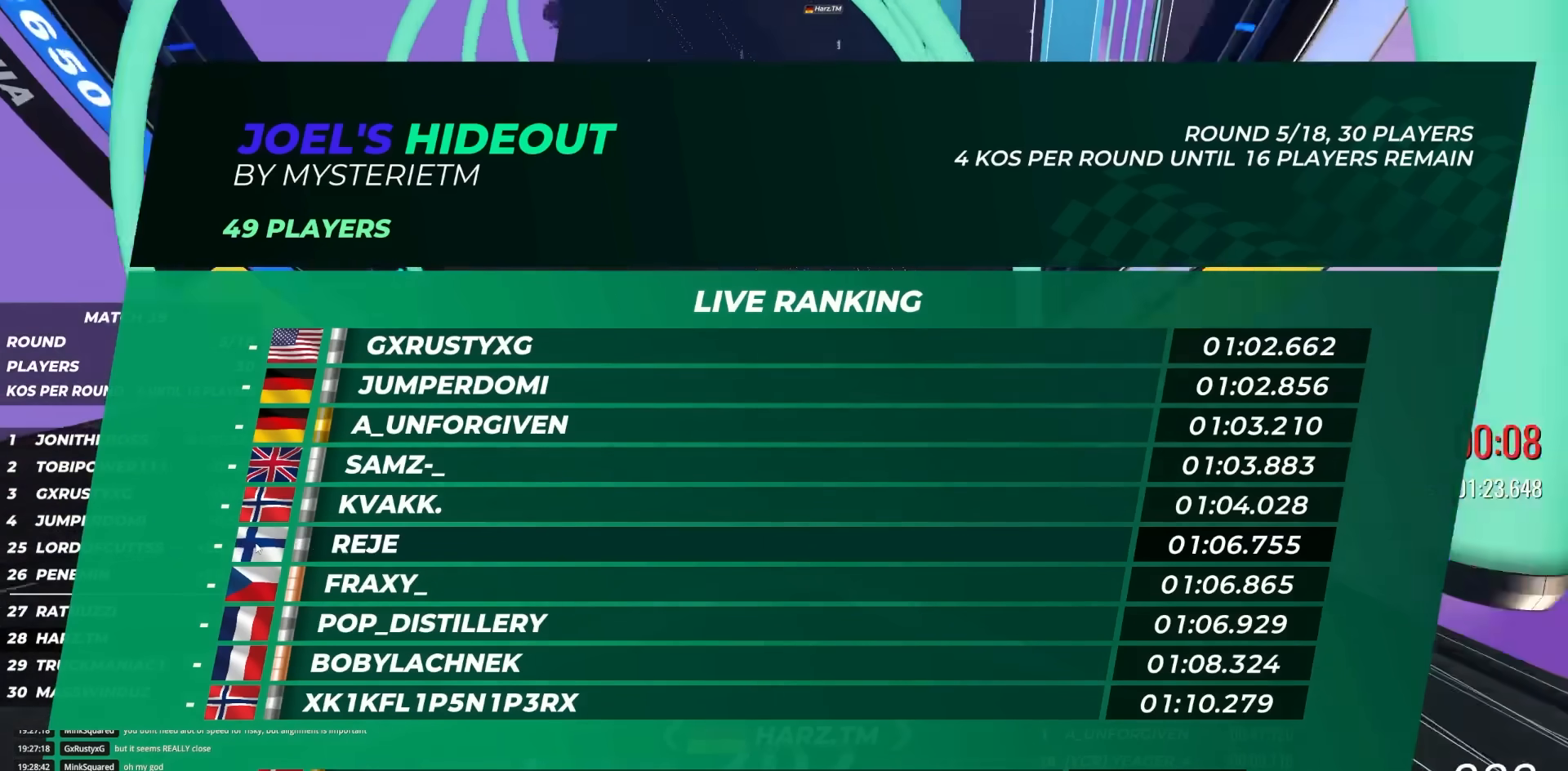
{"keys": ["right", "up"], "events": [[150, "left", "up"], [433, "right", "down"]]}
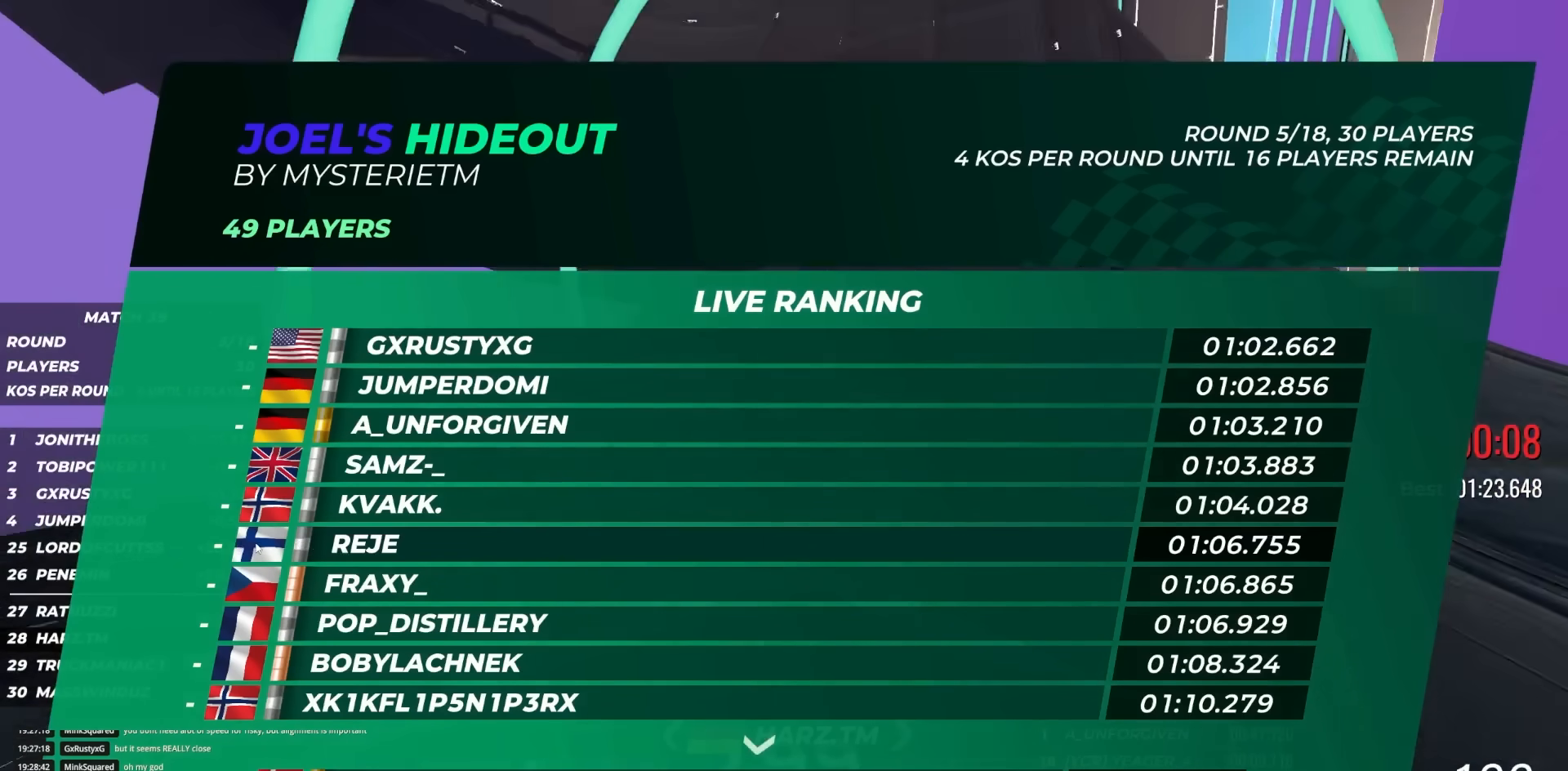
{"keys": ["left", "up"], "events": [[200, "right", "up"], [400, "left", "down"]]}
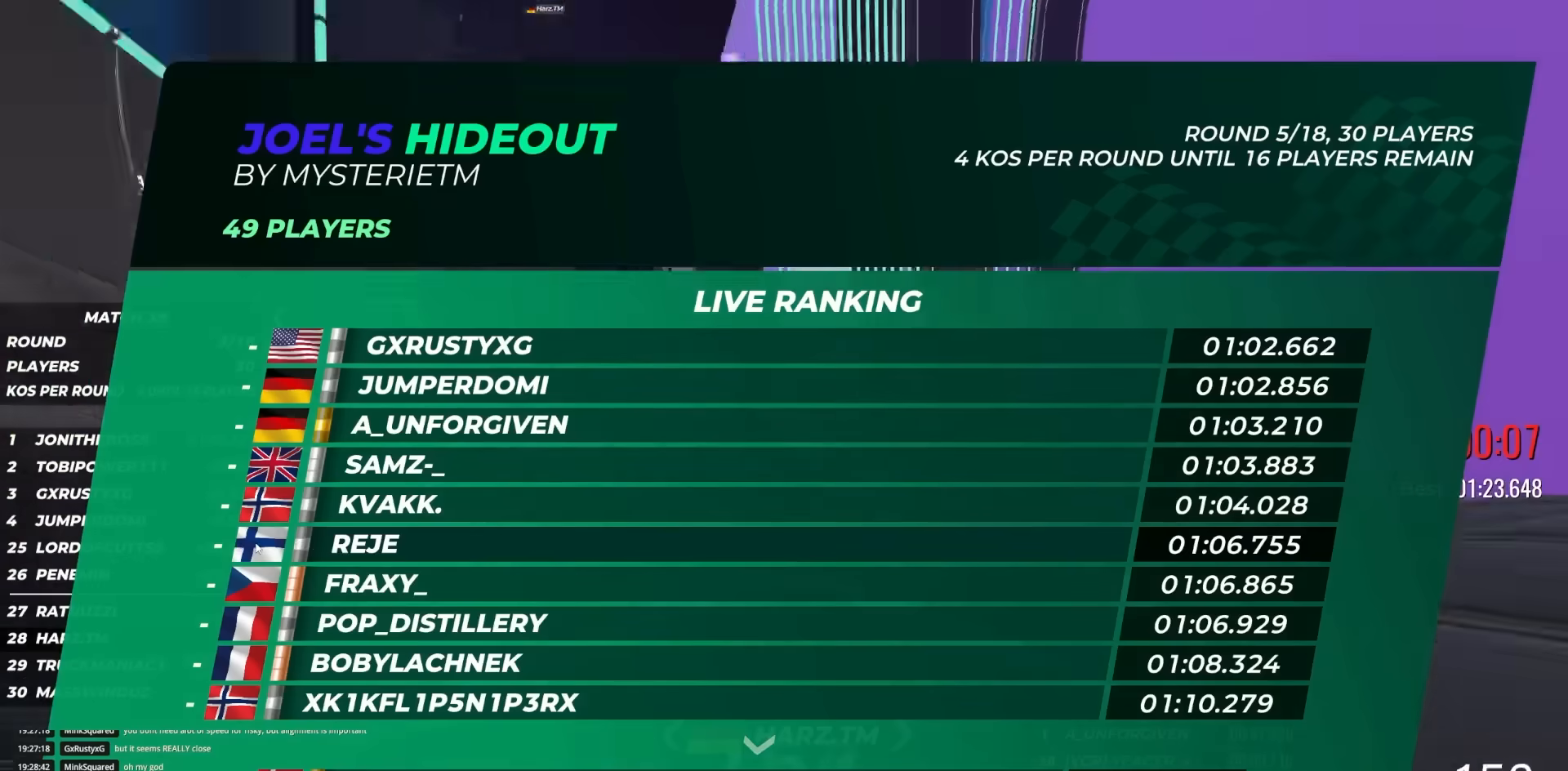
{"keys": ["up"], "events": [[133, "left", "up"]]}
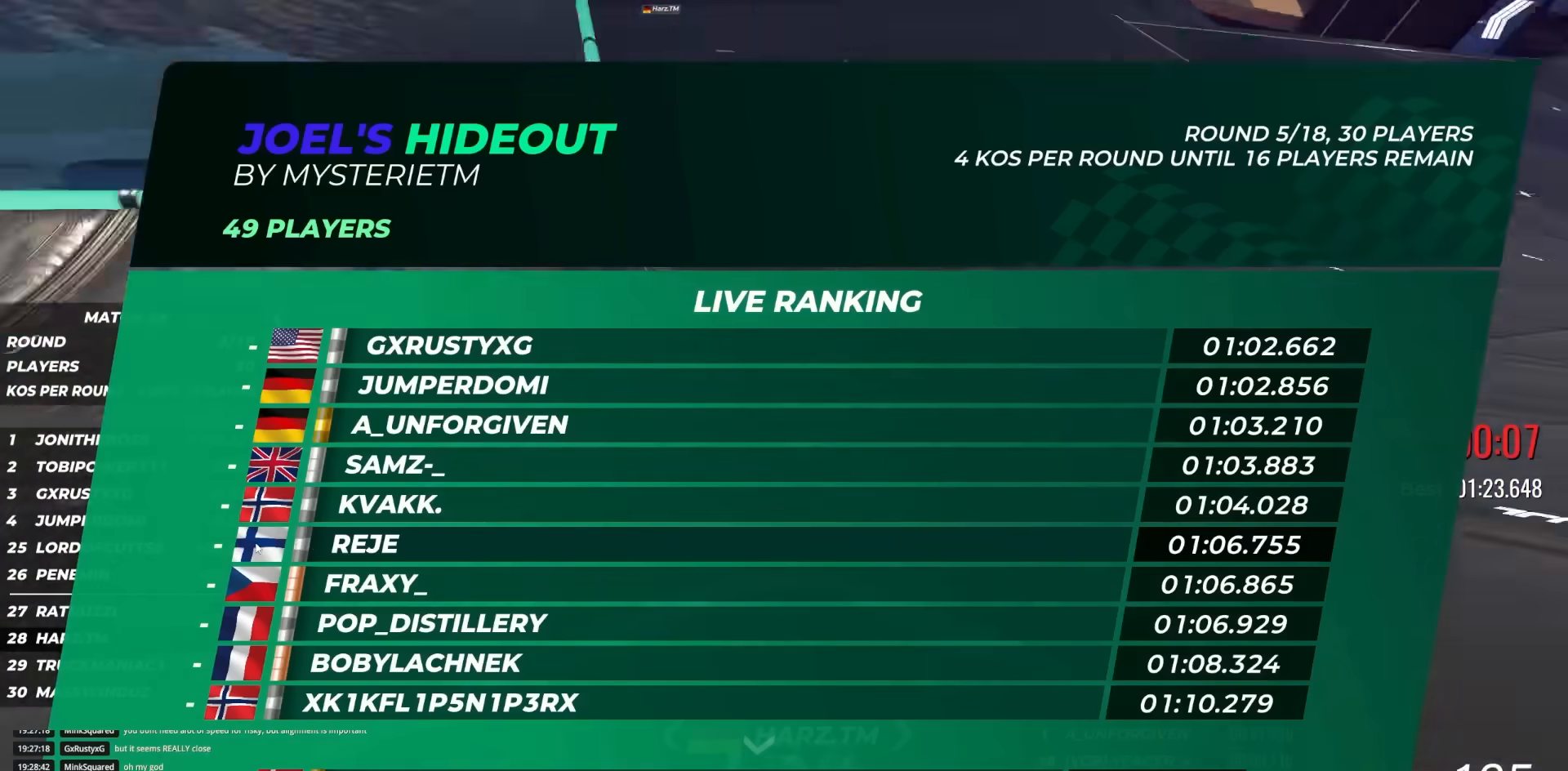
{"keys": ["left", "up"], "events": [[167, "right", "down"], [417, "right", "up"], [467, "left", "down"]]}
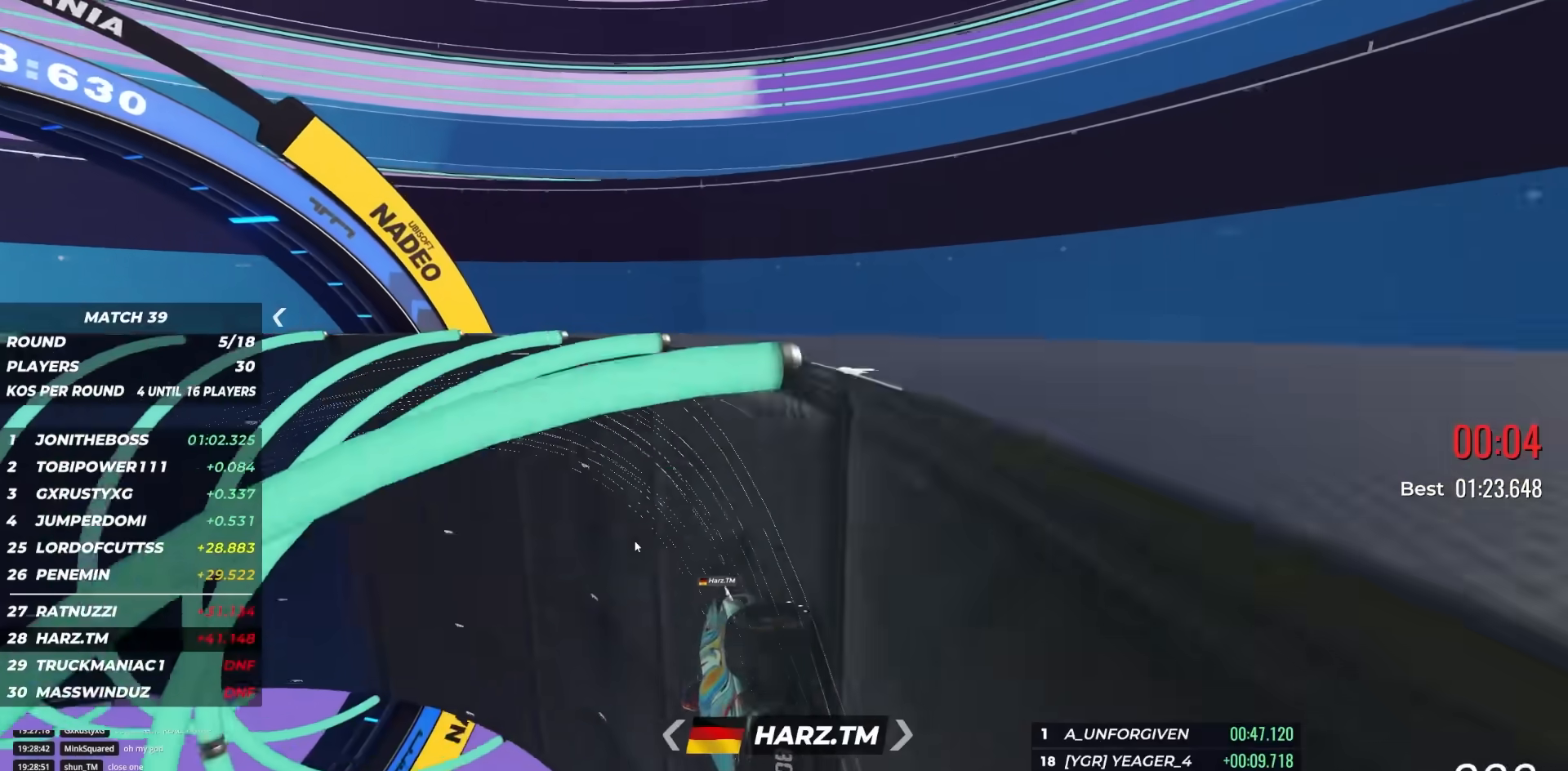
{"keys": ["up"], "events": [[417, "left", "up"]]}
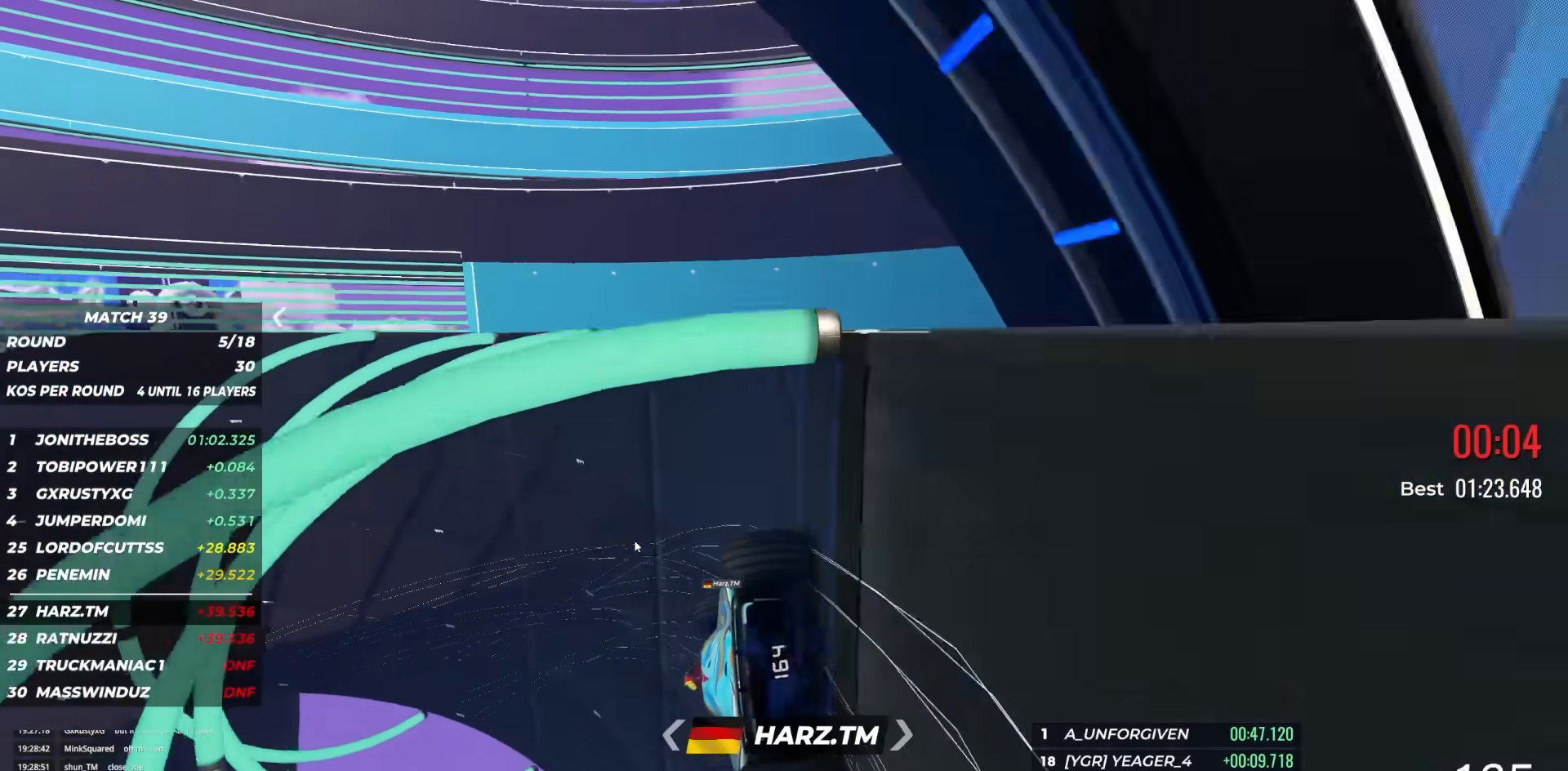
{"keys": ["right", "up"], "events": [[33, "right", "down"]]}
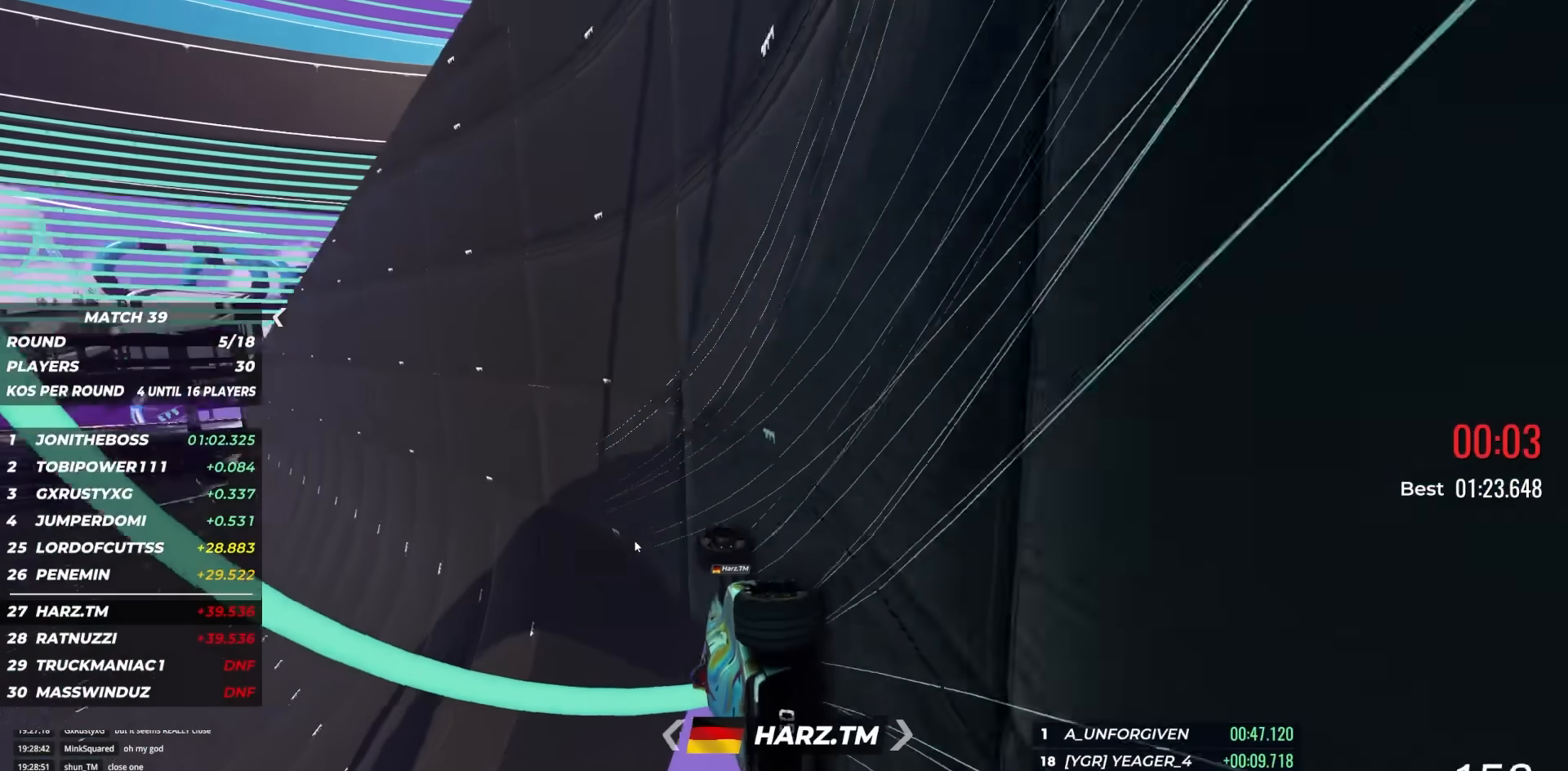
{"keys": ["up"], "events": [[200, "right", "up"]]}
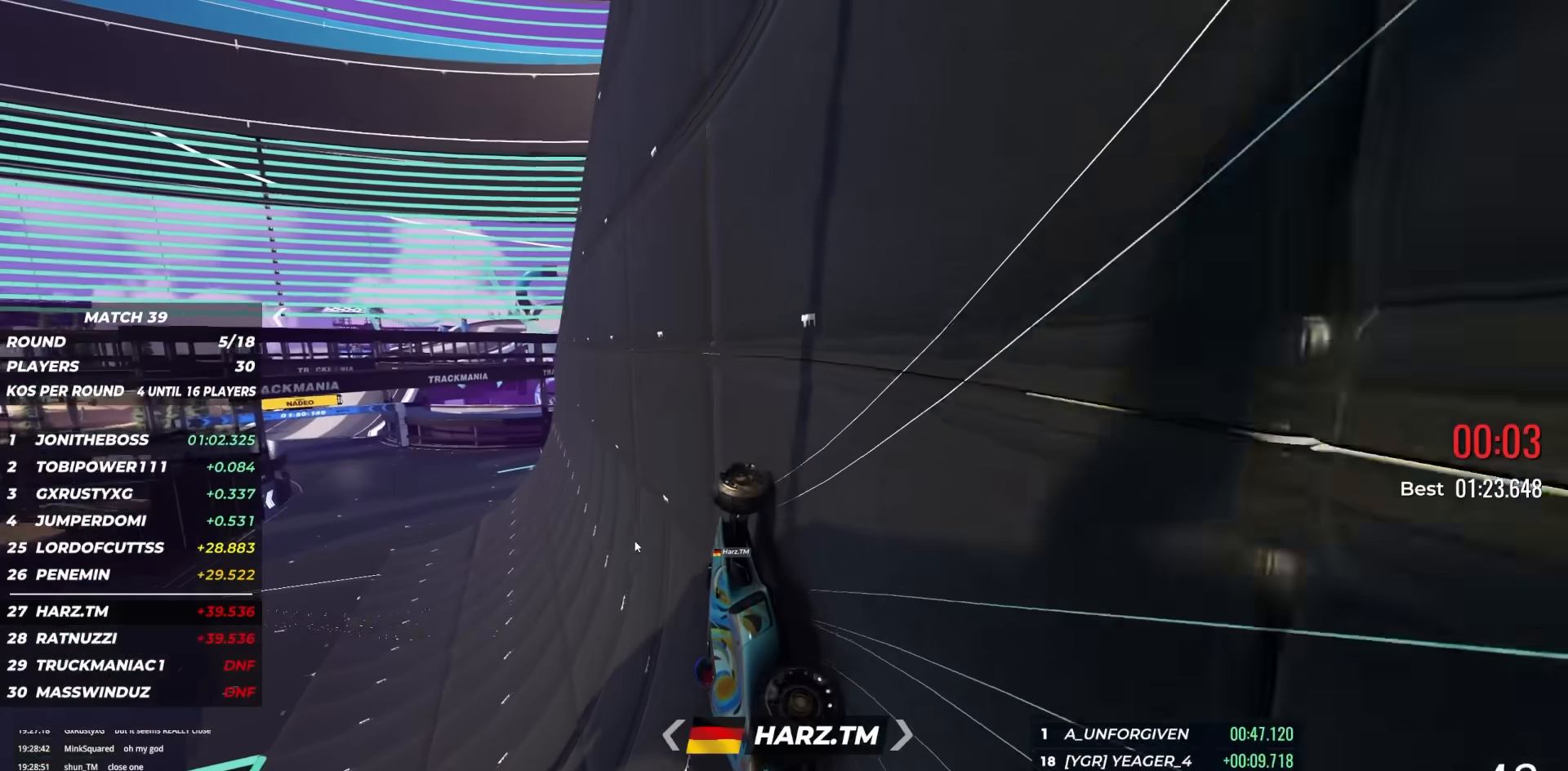
{"keys": ["up"], "events": [[83, "left", "down"], [500, "left", "up"]]}
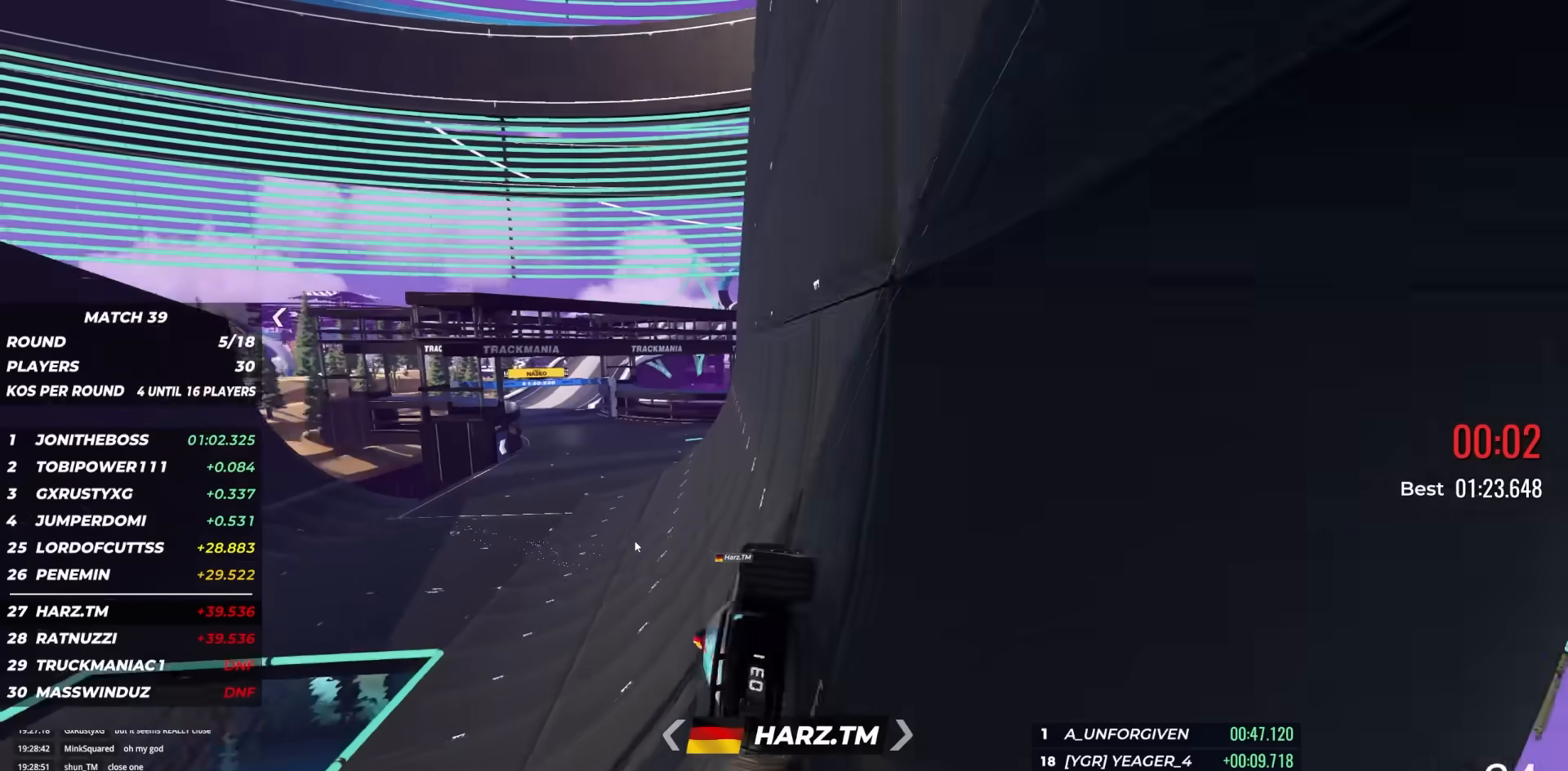
{"keys": ["right", "up"], "events": [[150, "right", "down"]]}